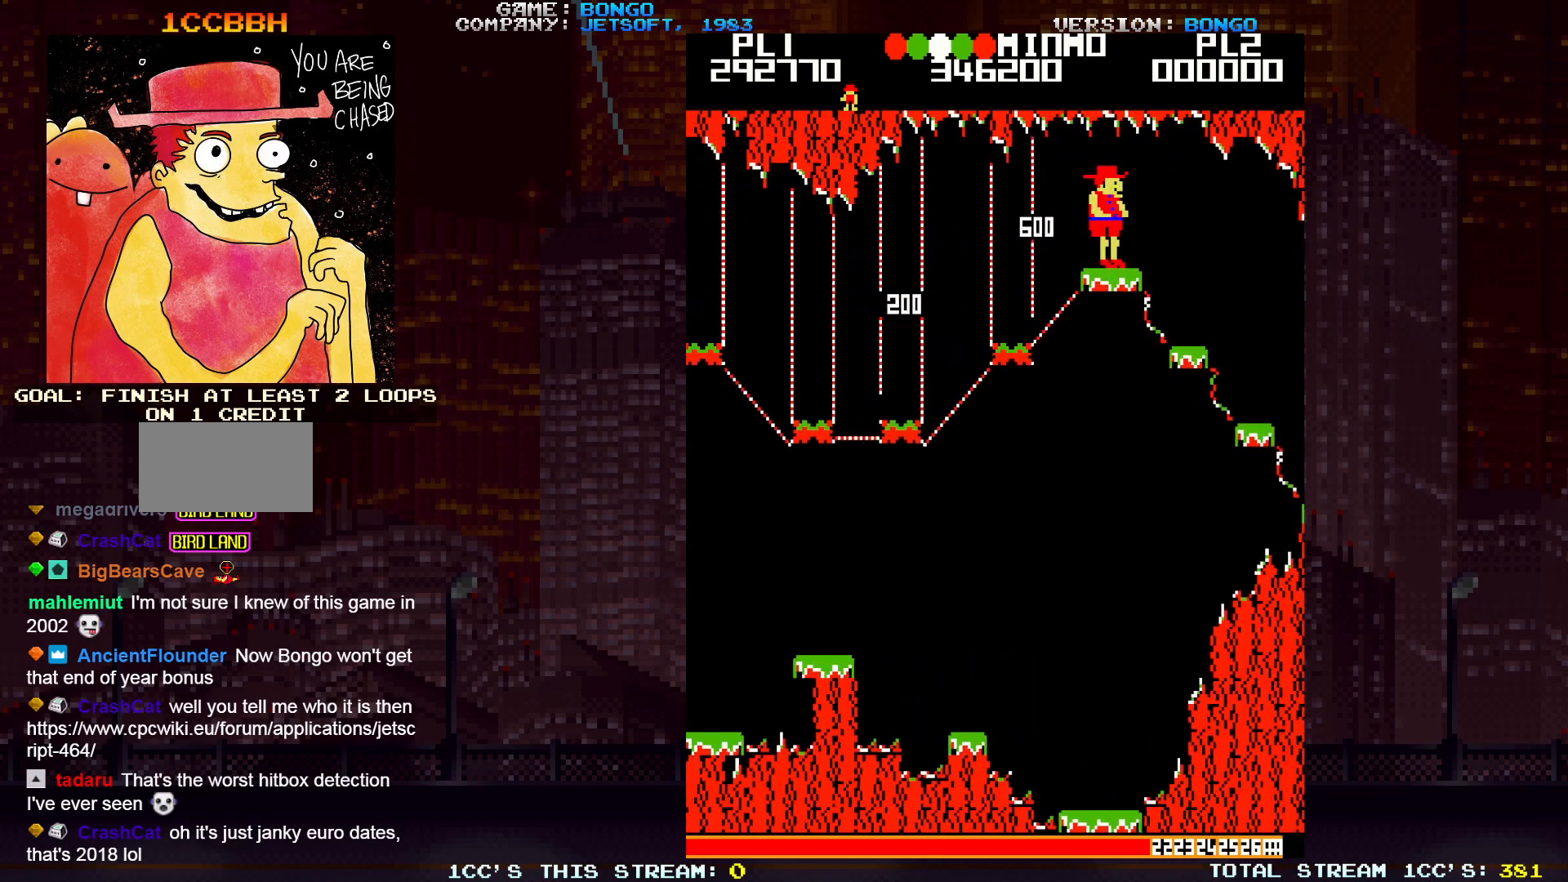
Gameplay with a controller (arcade stick); each line is a JSON object with the inputs held at the frame after it. "events" lists button and stick changes between this image and that frame as [ms after this image, input, new state], when the widget could be followed in between. Not read: L3 R3.
{"buttons": [], "left_stick": "right", "events": []}
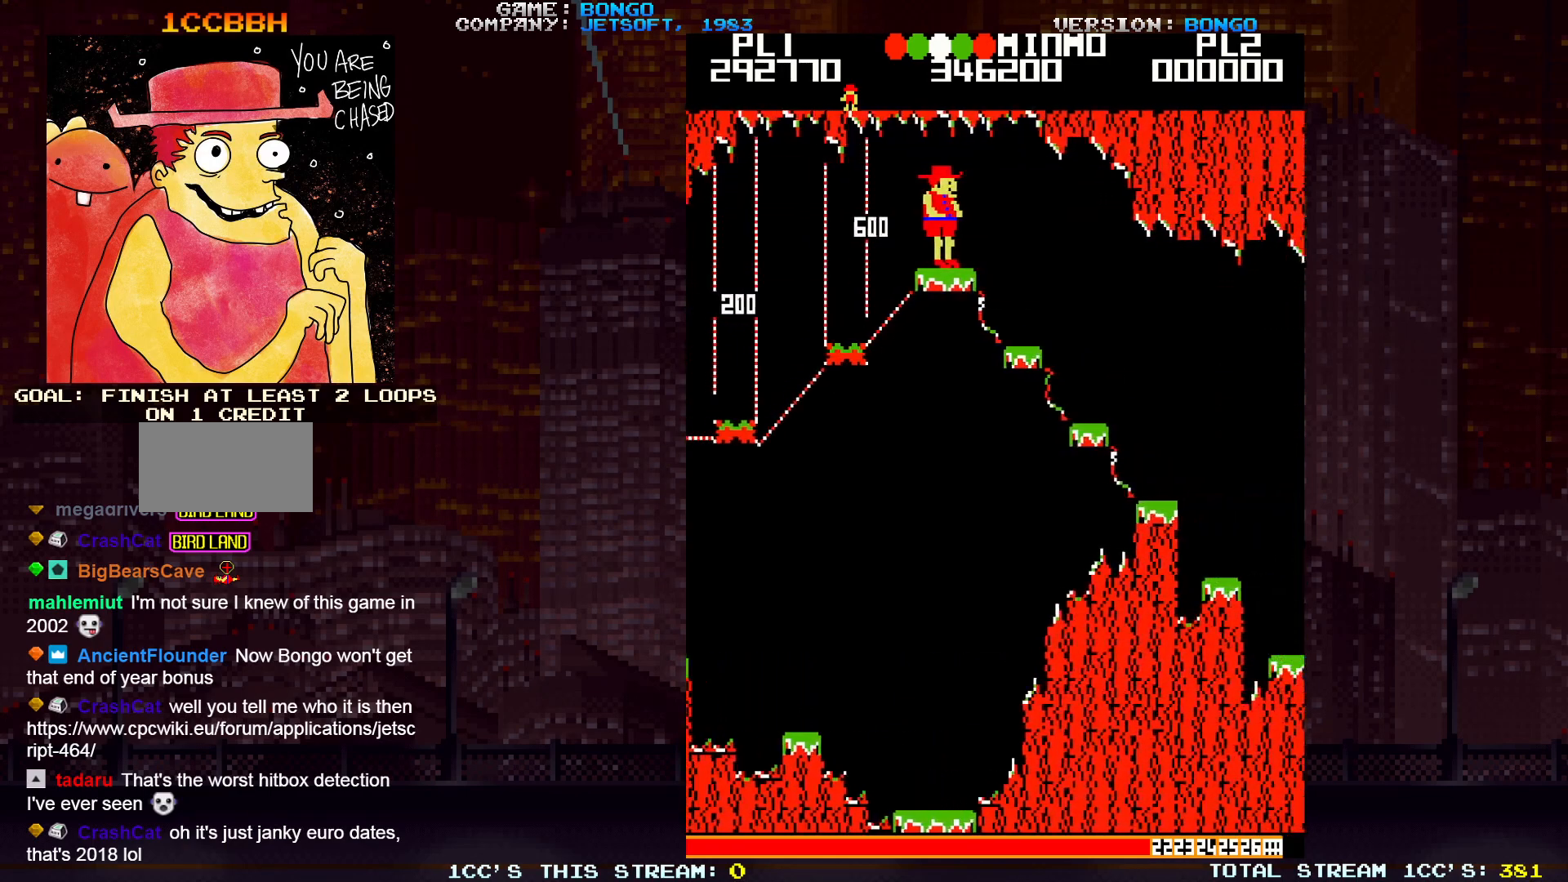
{"buttons": [], "left_stick": "center", "events": [[350, "left_stick", "center"]]}
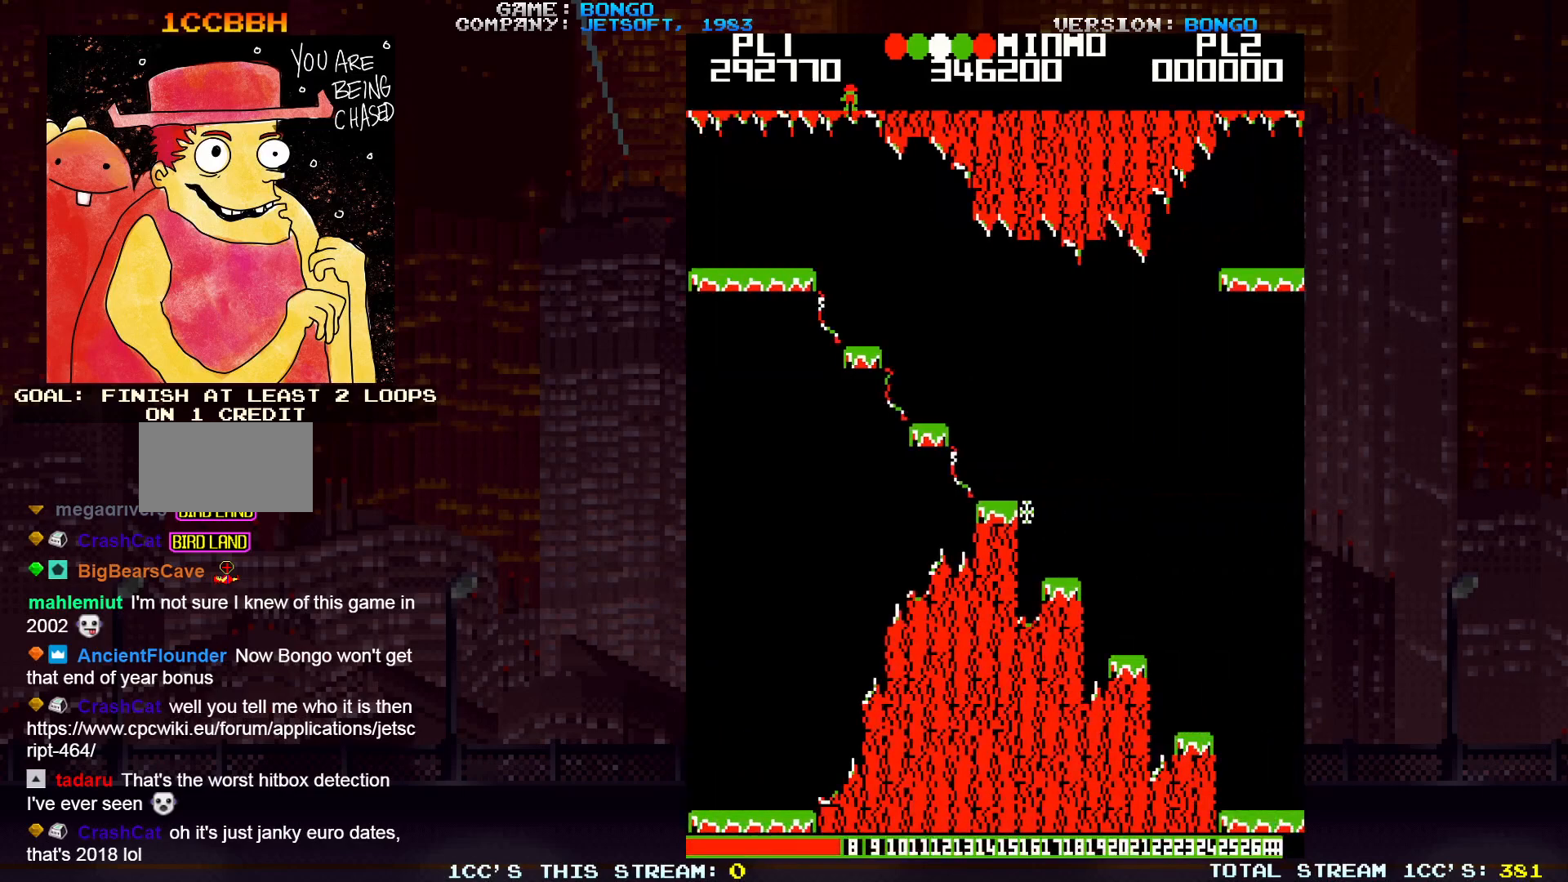
{"buttons": [], "left_stick": "right", "events": [[217, "left_stick", "right"]]}
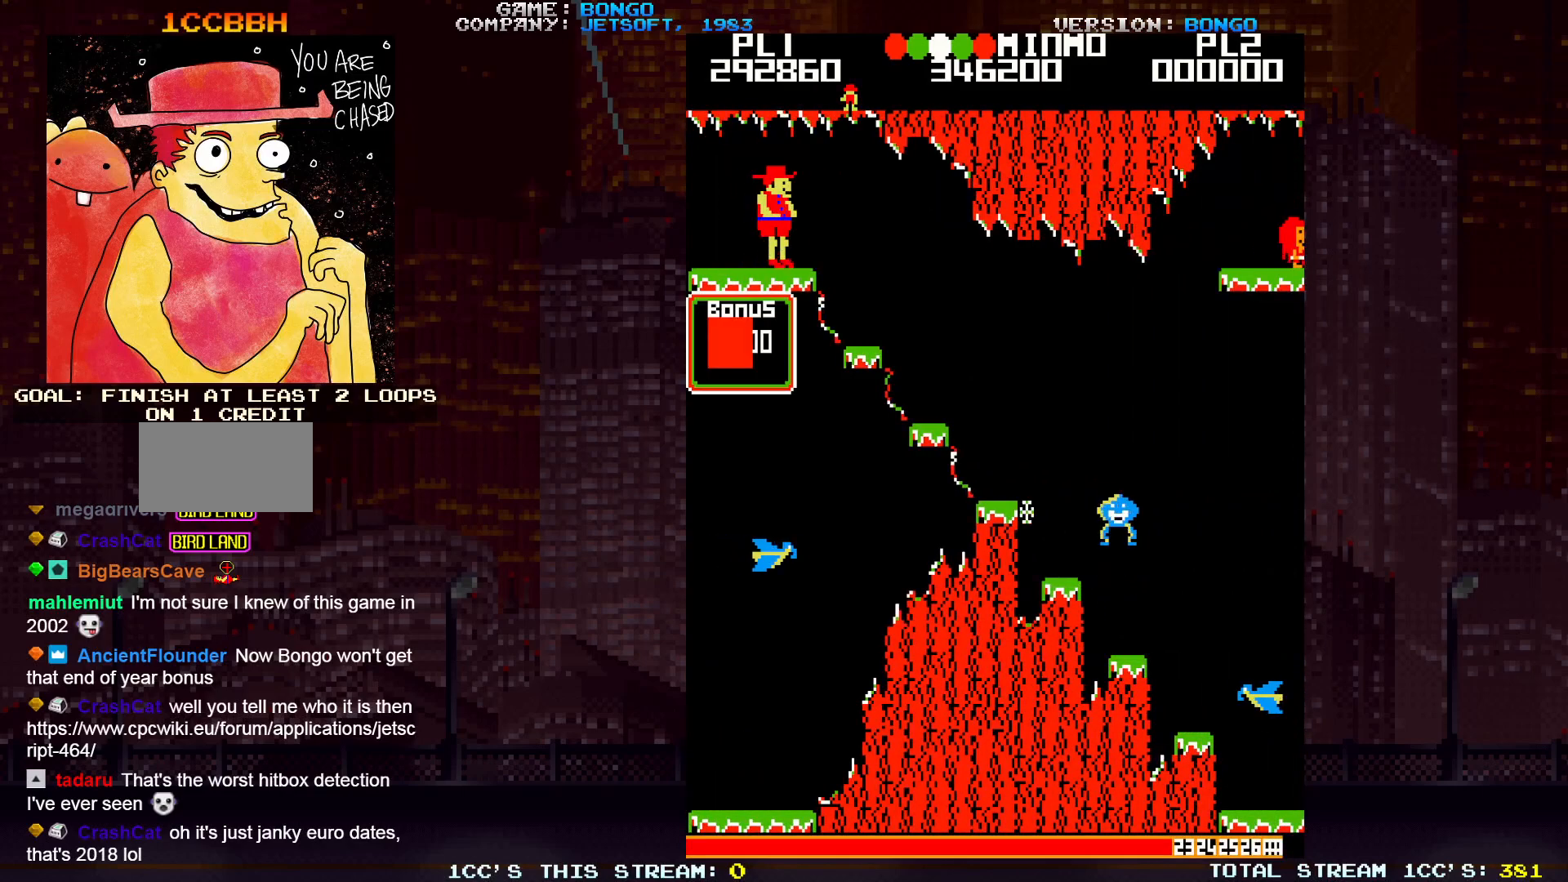
{"buttons": [], "left_stick": "right", "events": []}
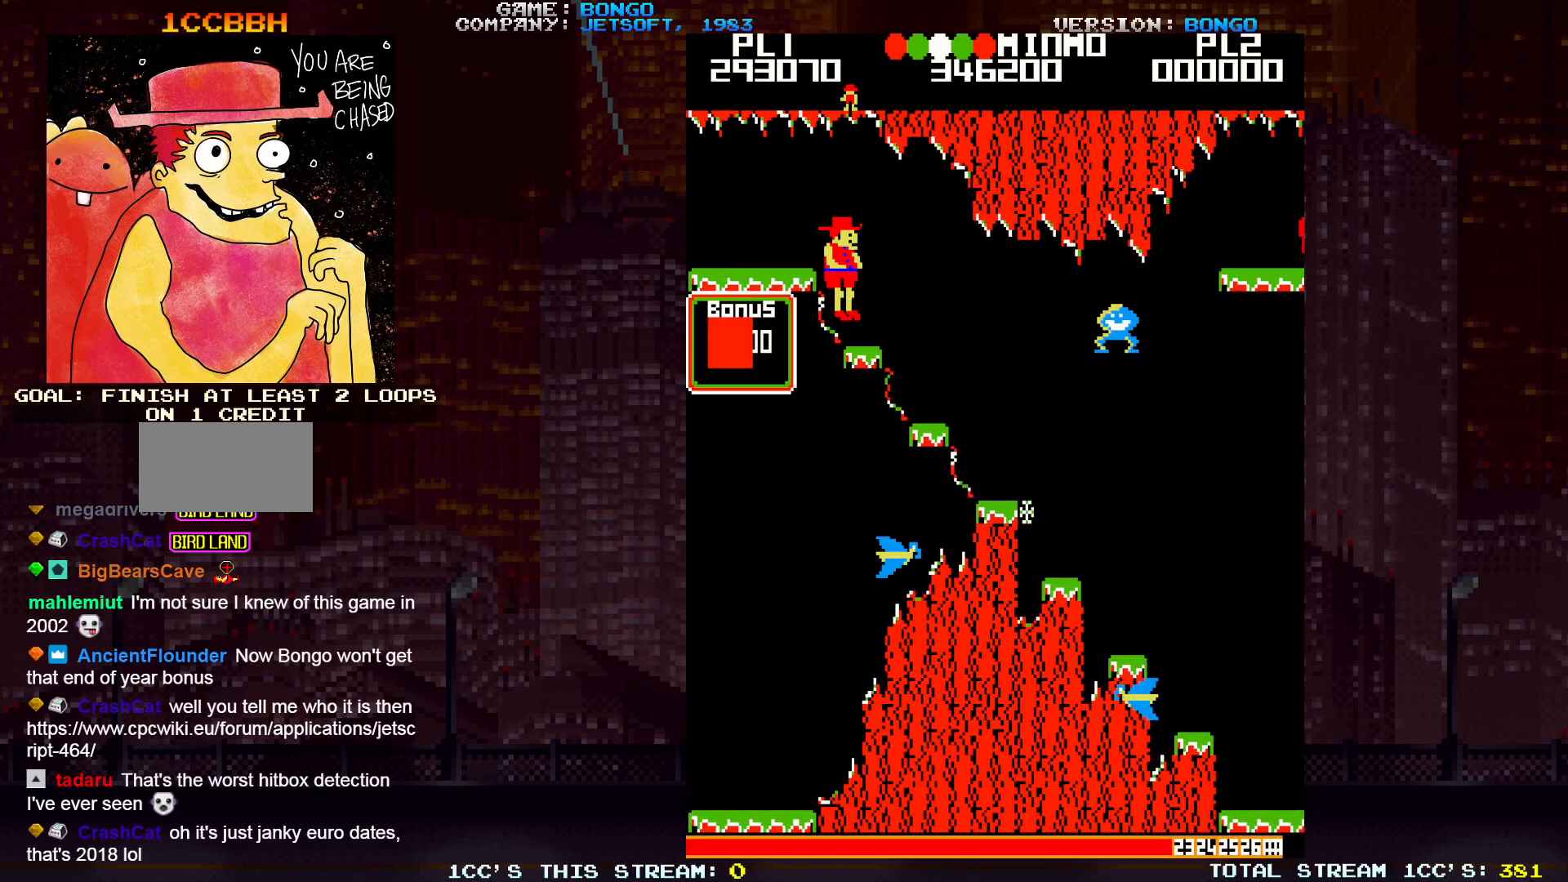
{"buttons": [], "left_stick": "right", "events": []}
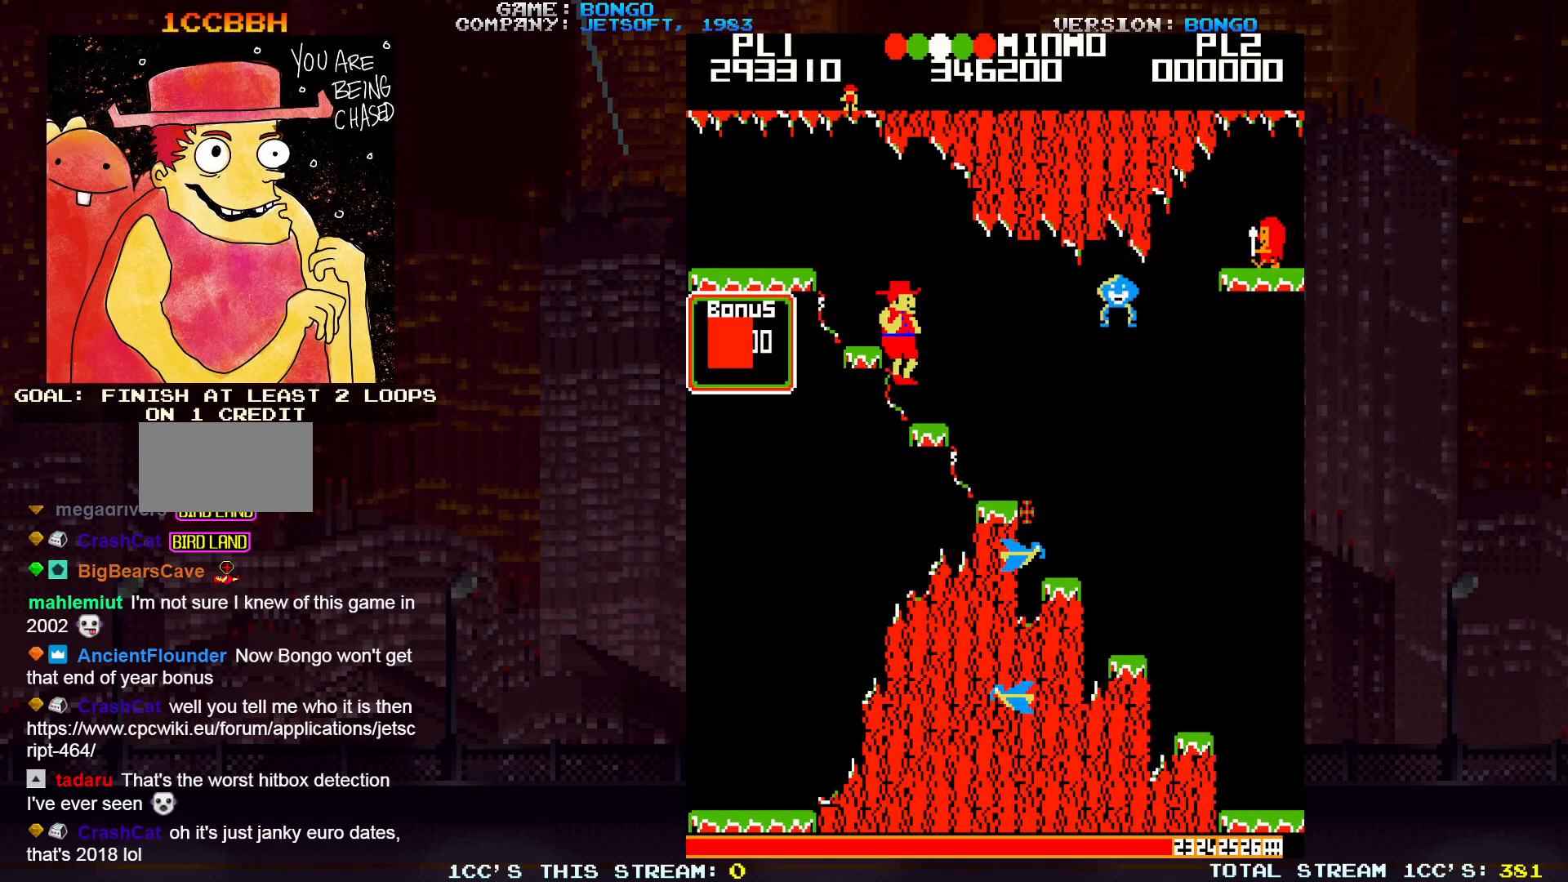
{"buttons": [], "left_stick": "right", "events": []}
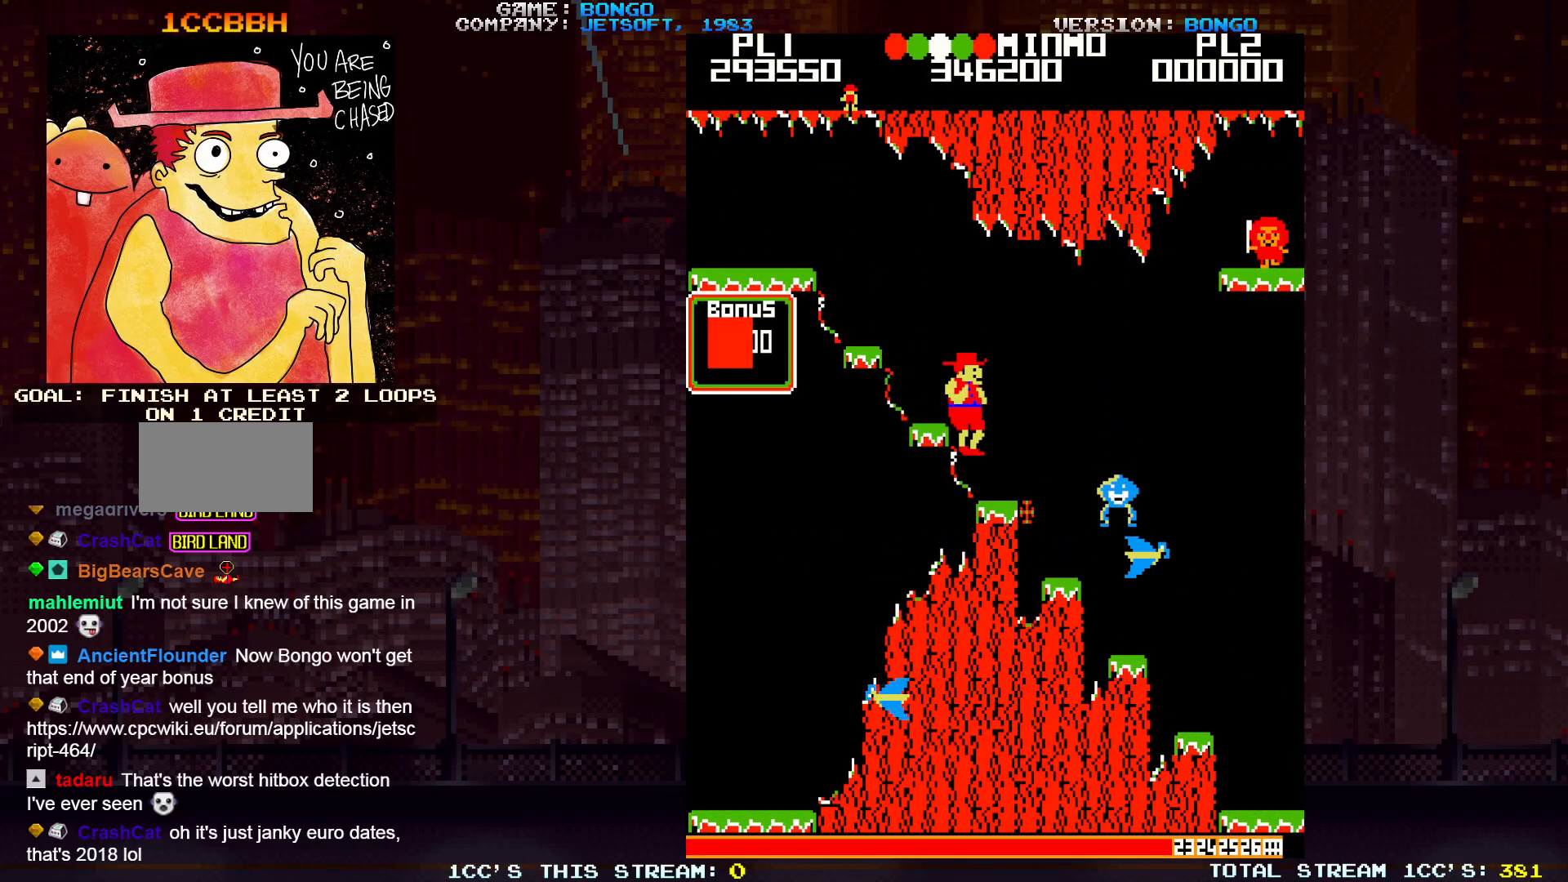
{"buttons": [], "left_stick": "right", "events": []}
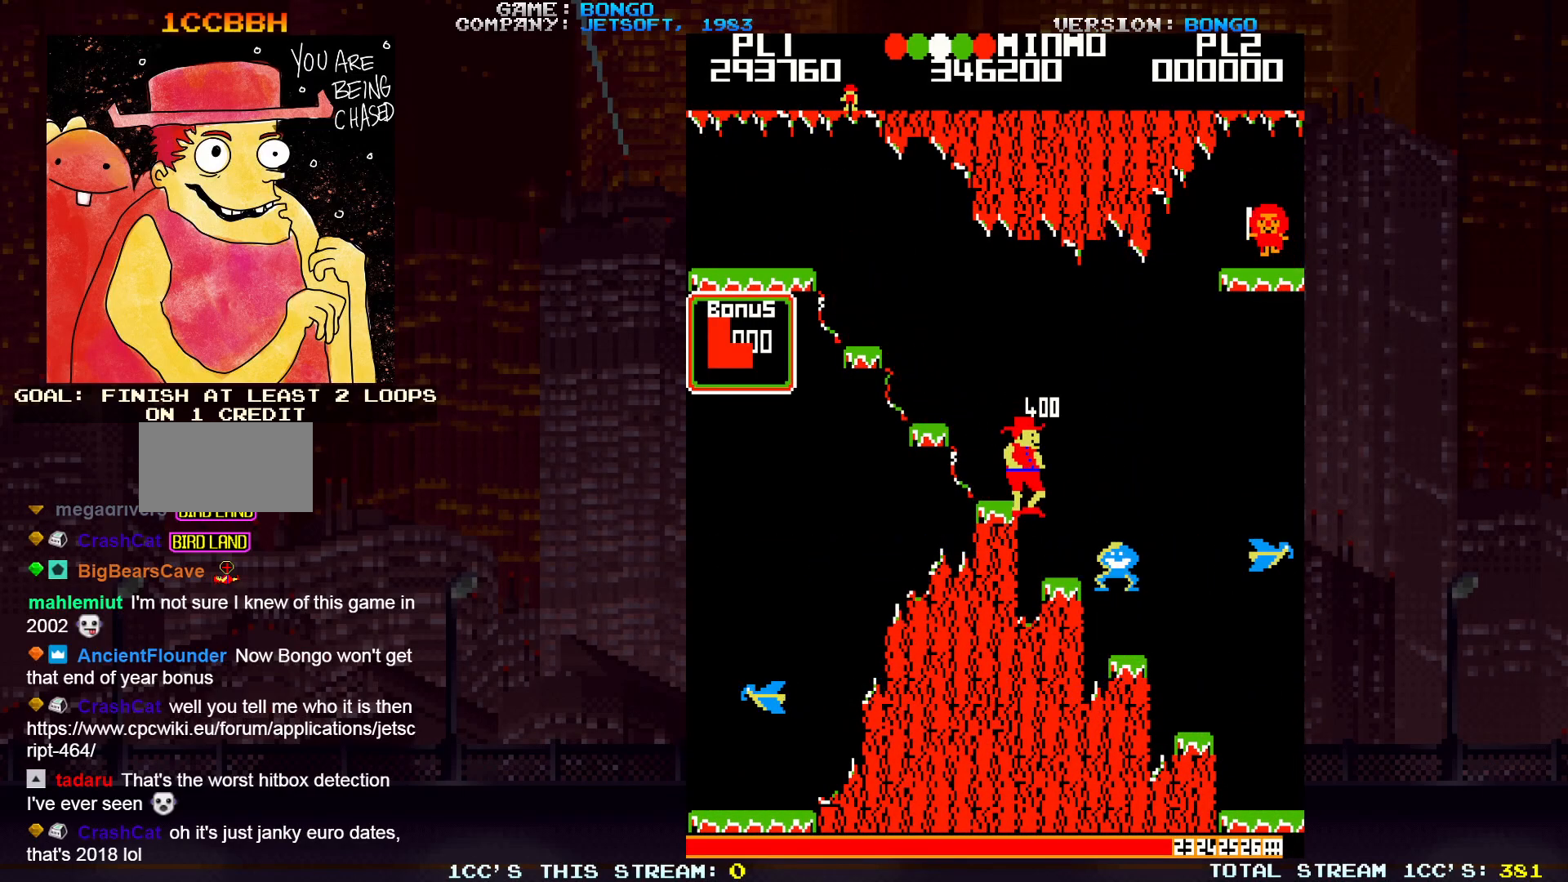
{"buttons": [], "left_stick": "right", "events": []}
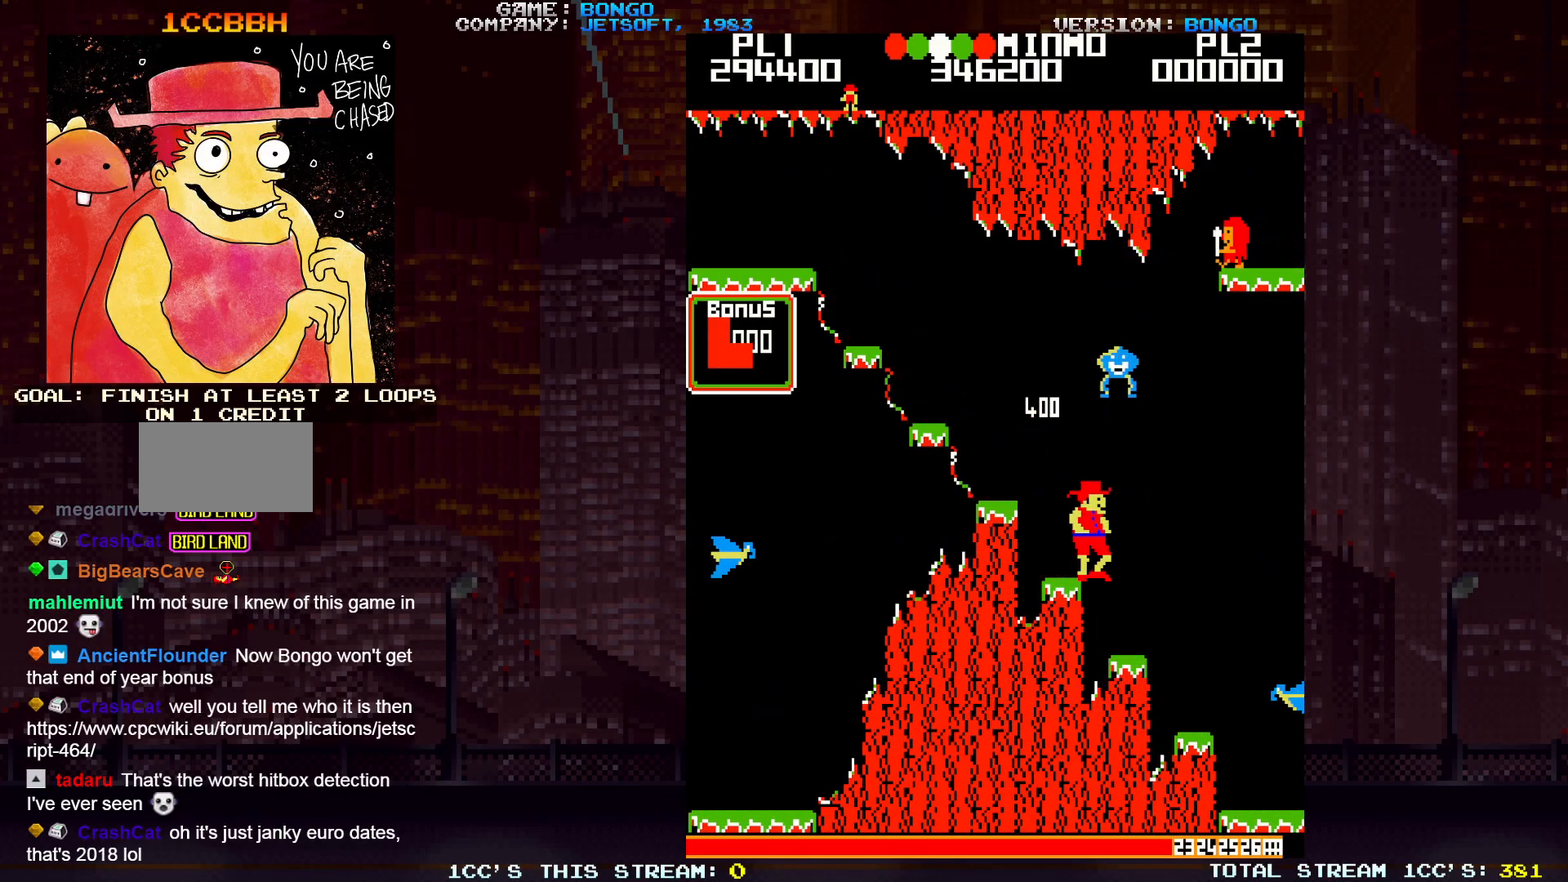
{"buttons": [], "left_stick": "center", "events": [[350, "left_stick", "center"]]}
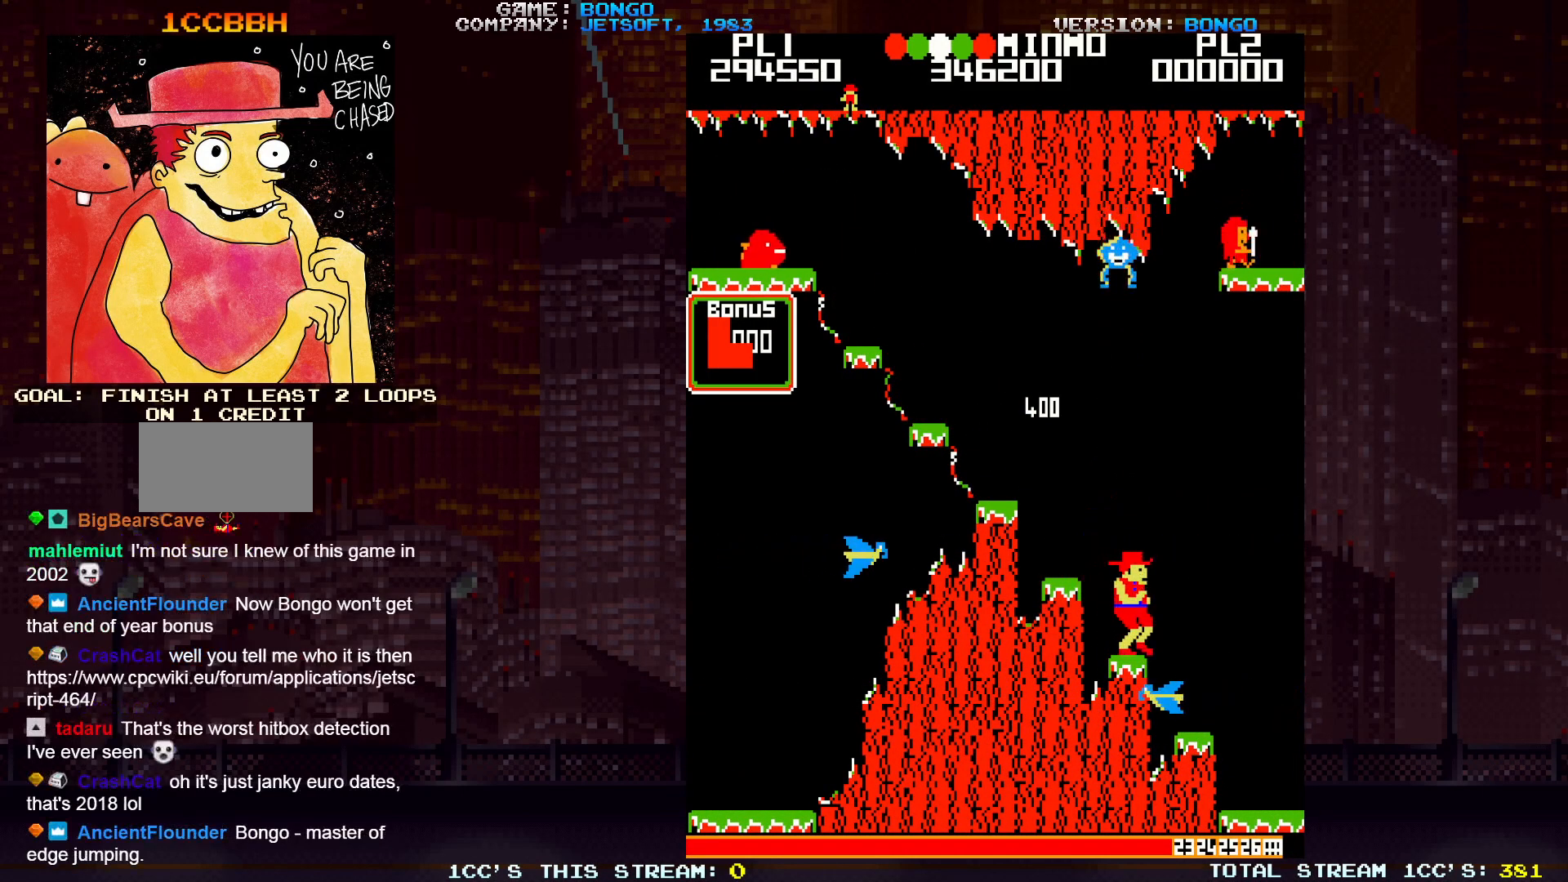
{"buttons": [], "left_stick": "right", "events": [[67, "left_stick", "right"]]}
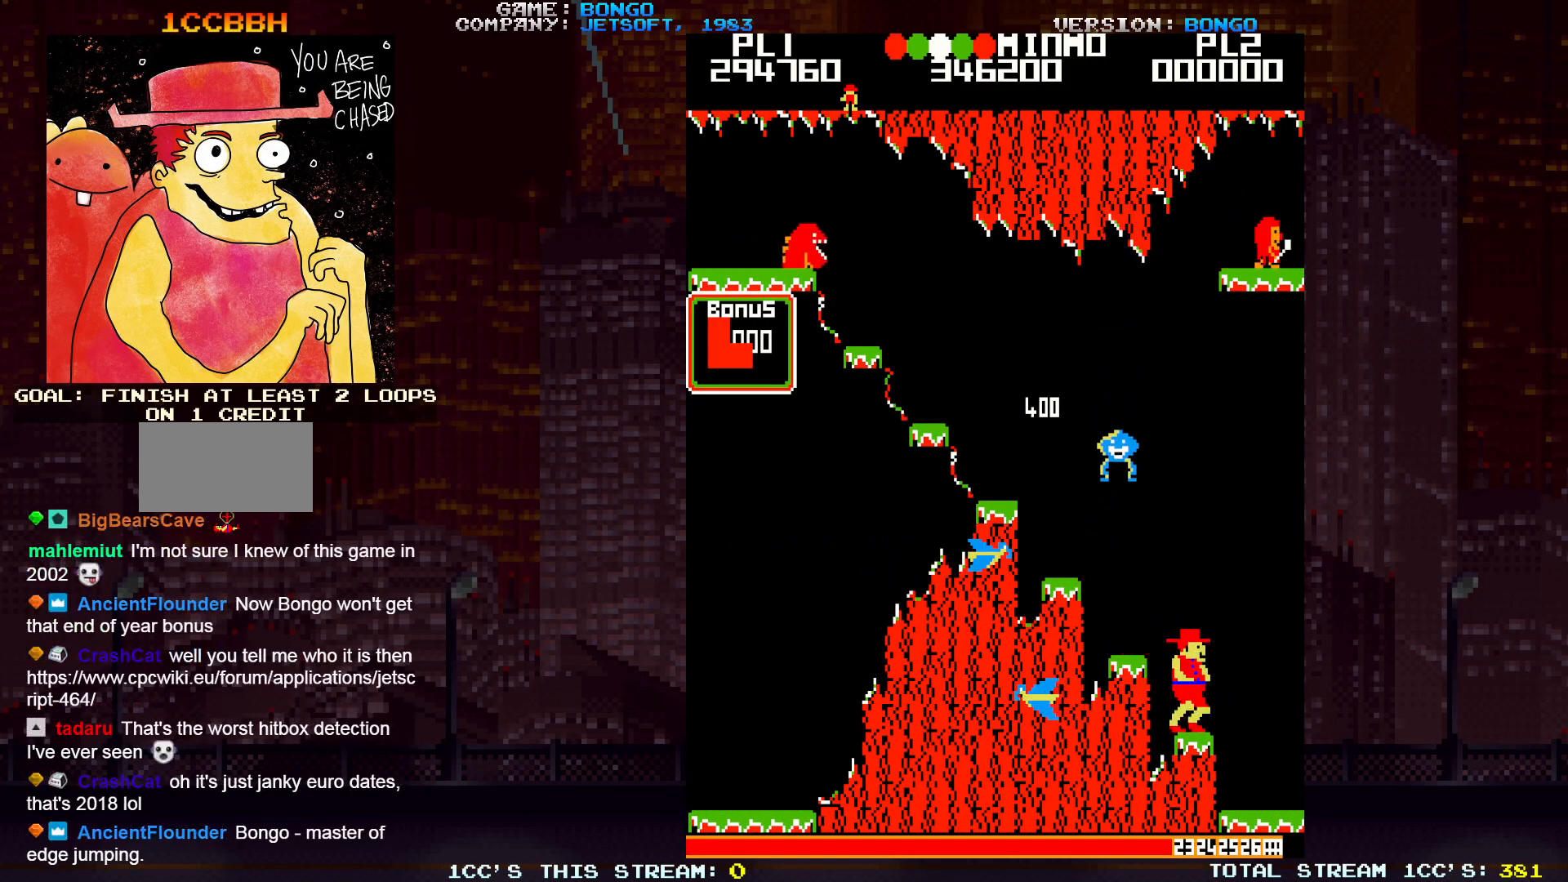
{"buttons": [], "left_stick": "right", "events": []}
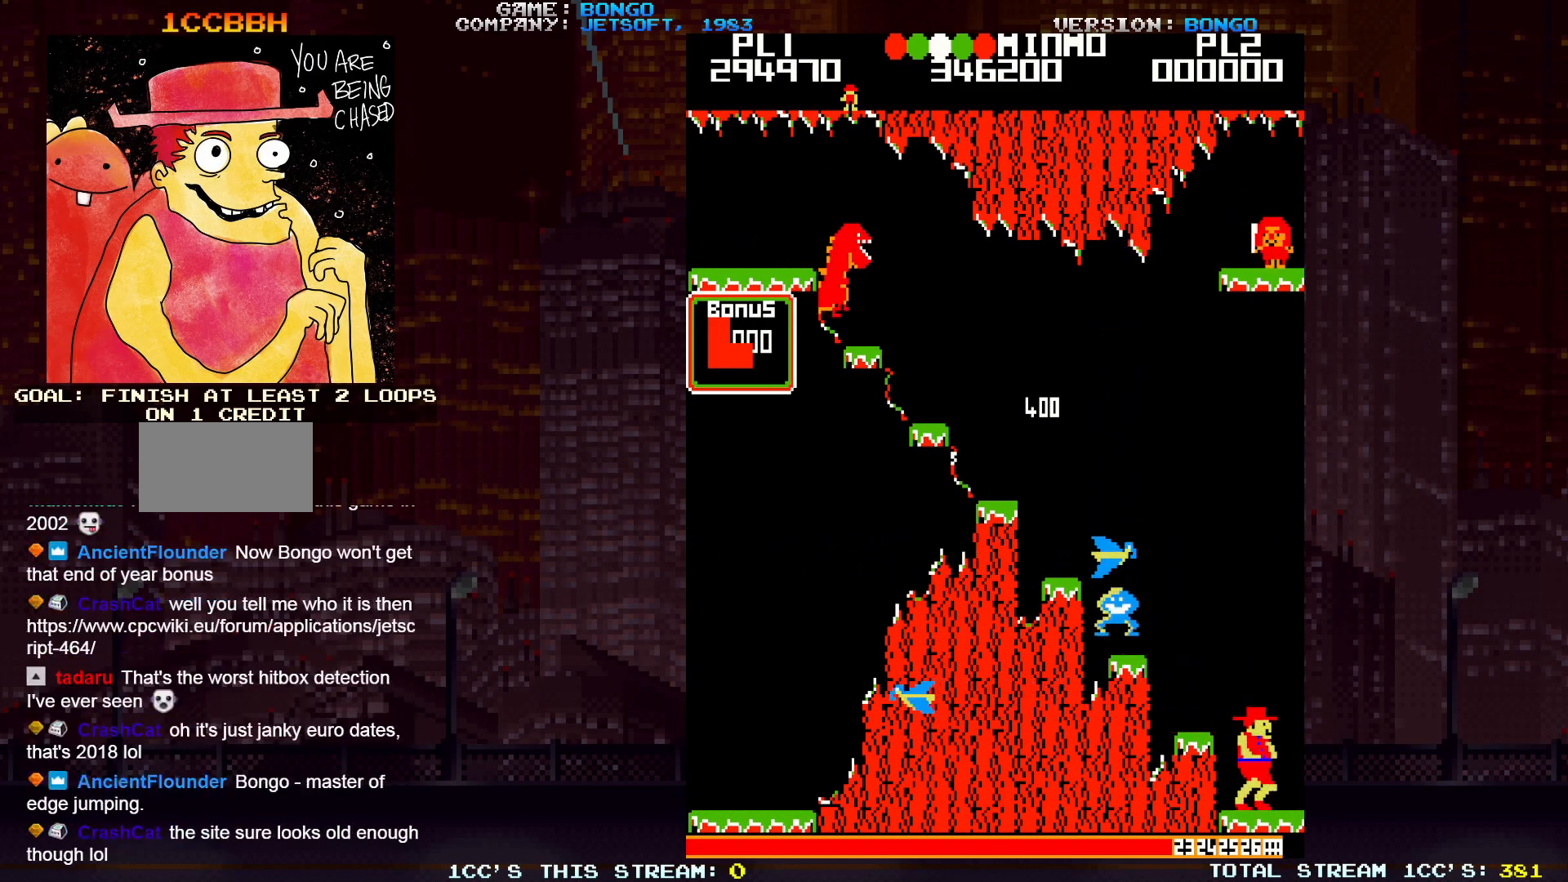
{"buttons": [], "left_stick": "right", "events": []}
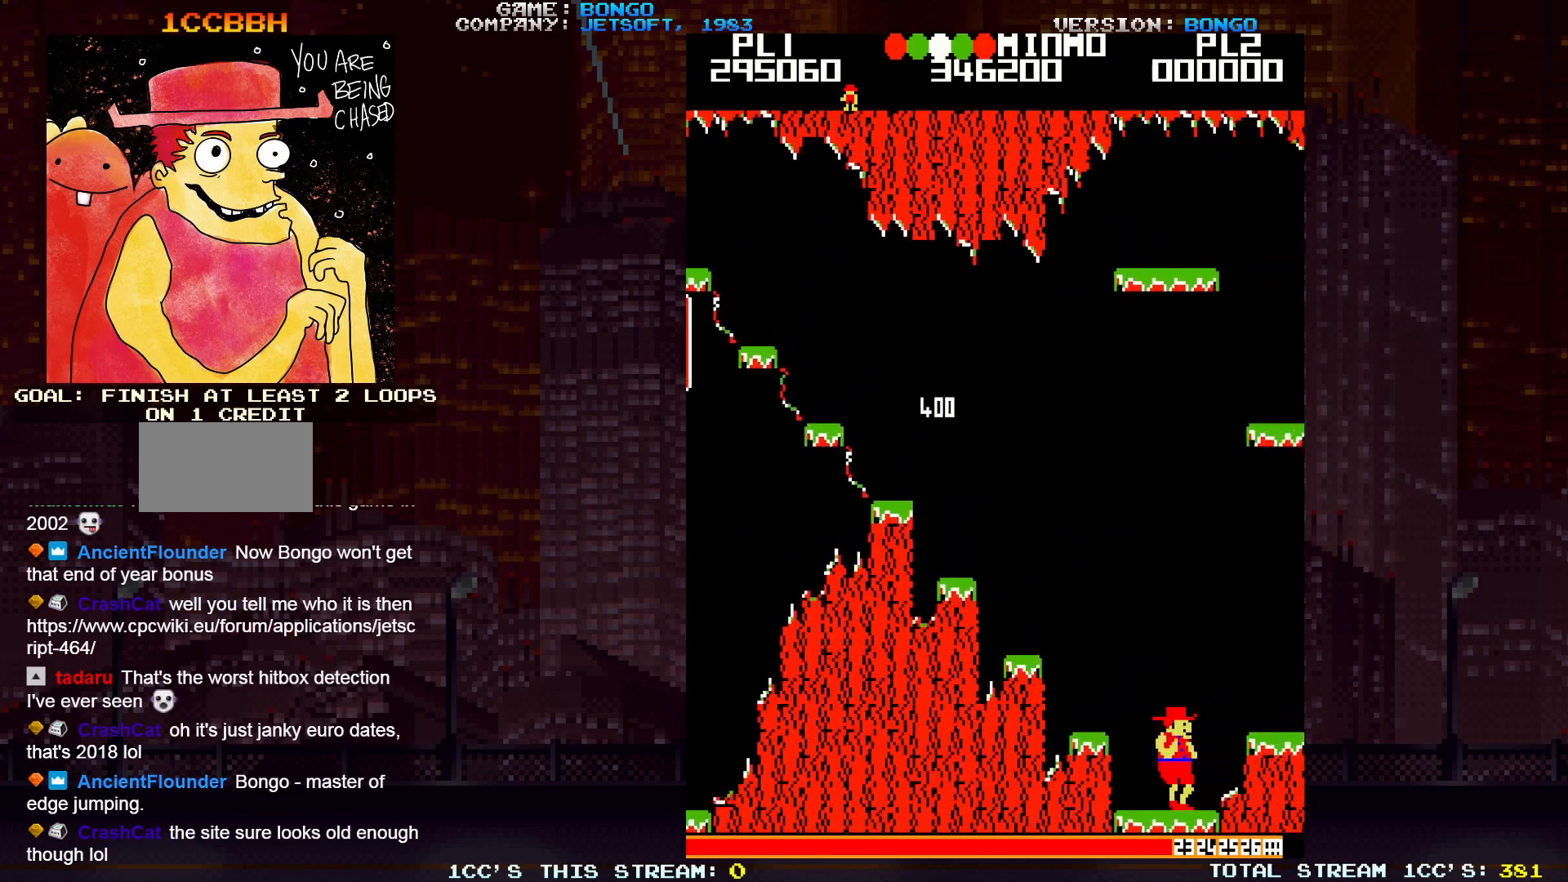
{"buttons": [], "left_stick": "center", "events": [[50, "left_stick", "center"]]}
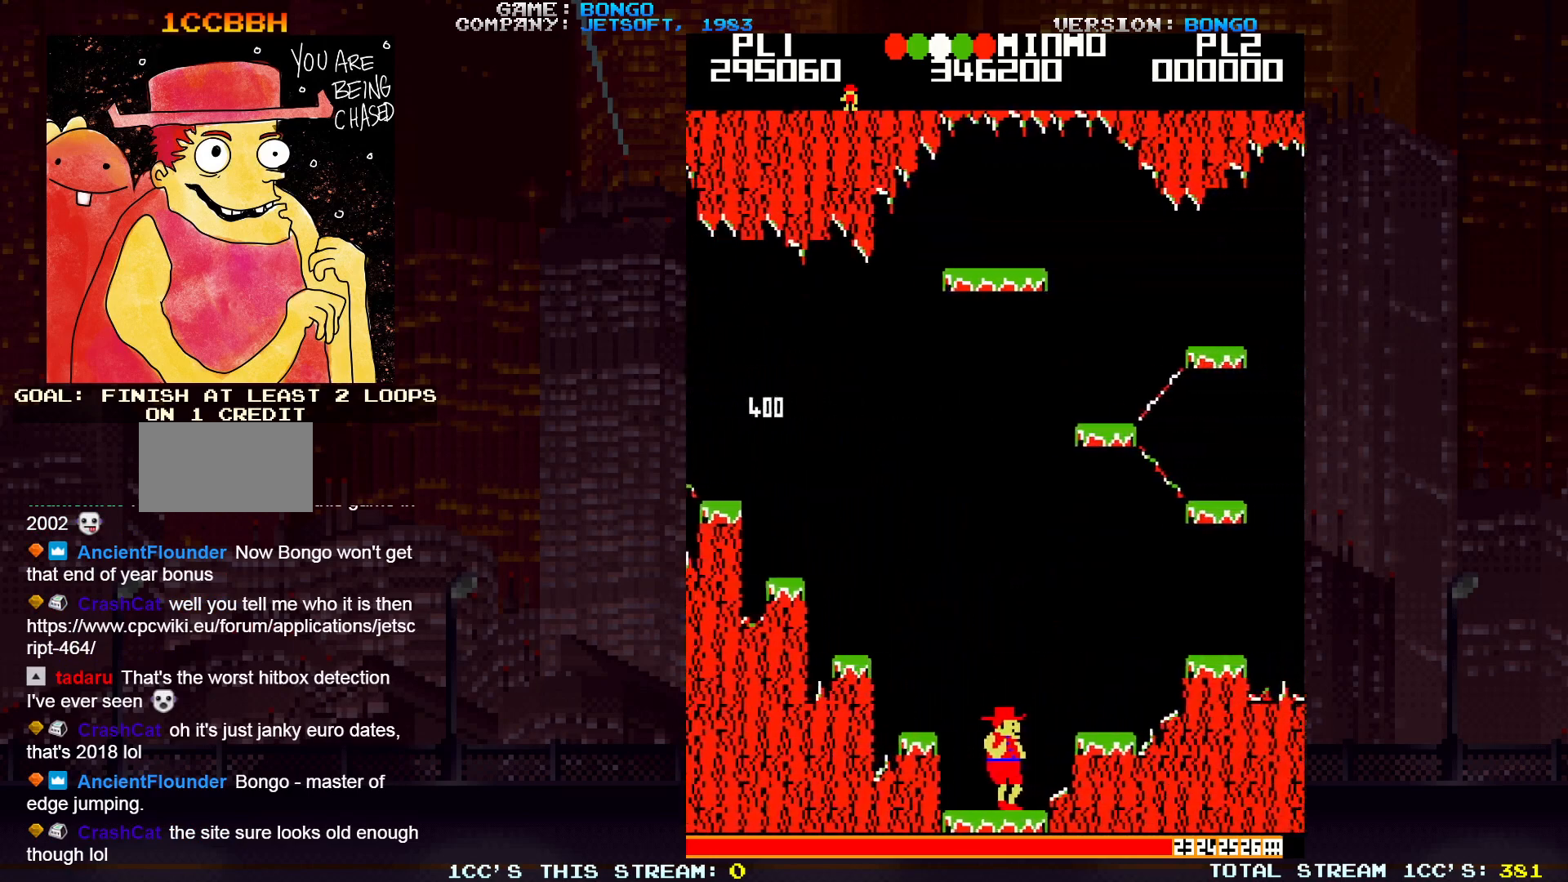
{"buttons": [], "left_stick": "center", "events": []}
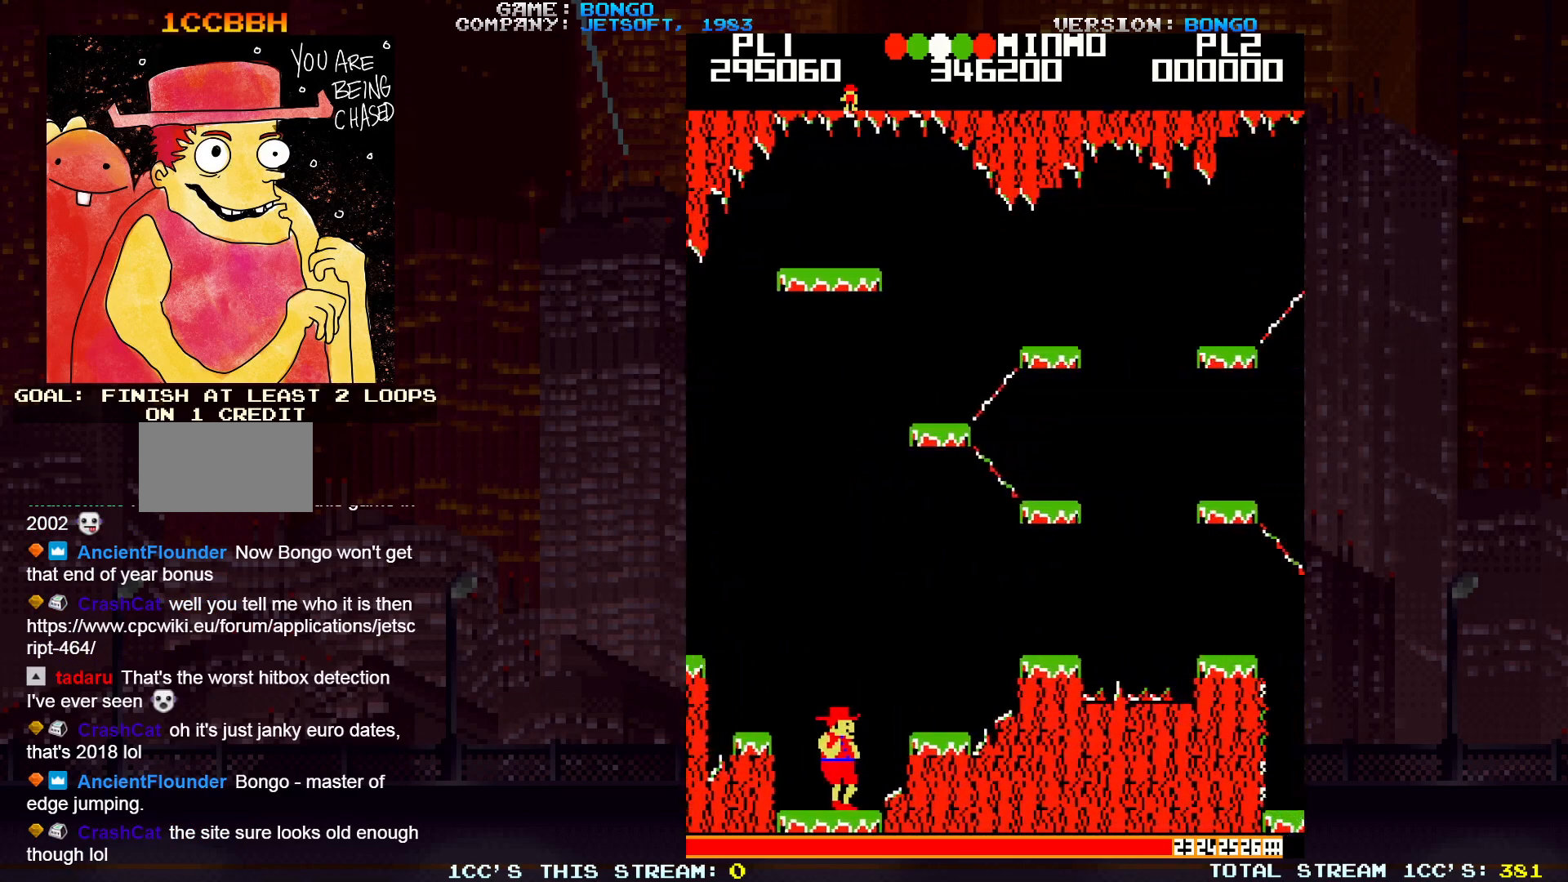
{"buttons": [], "left_stick": "right", "events": [[167, "left_stick", "right"]]}
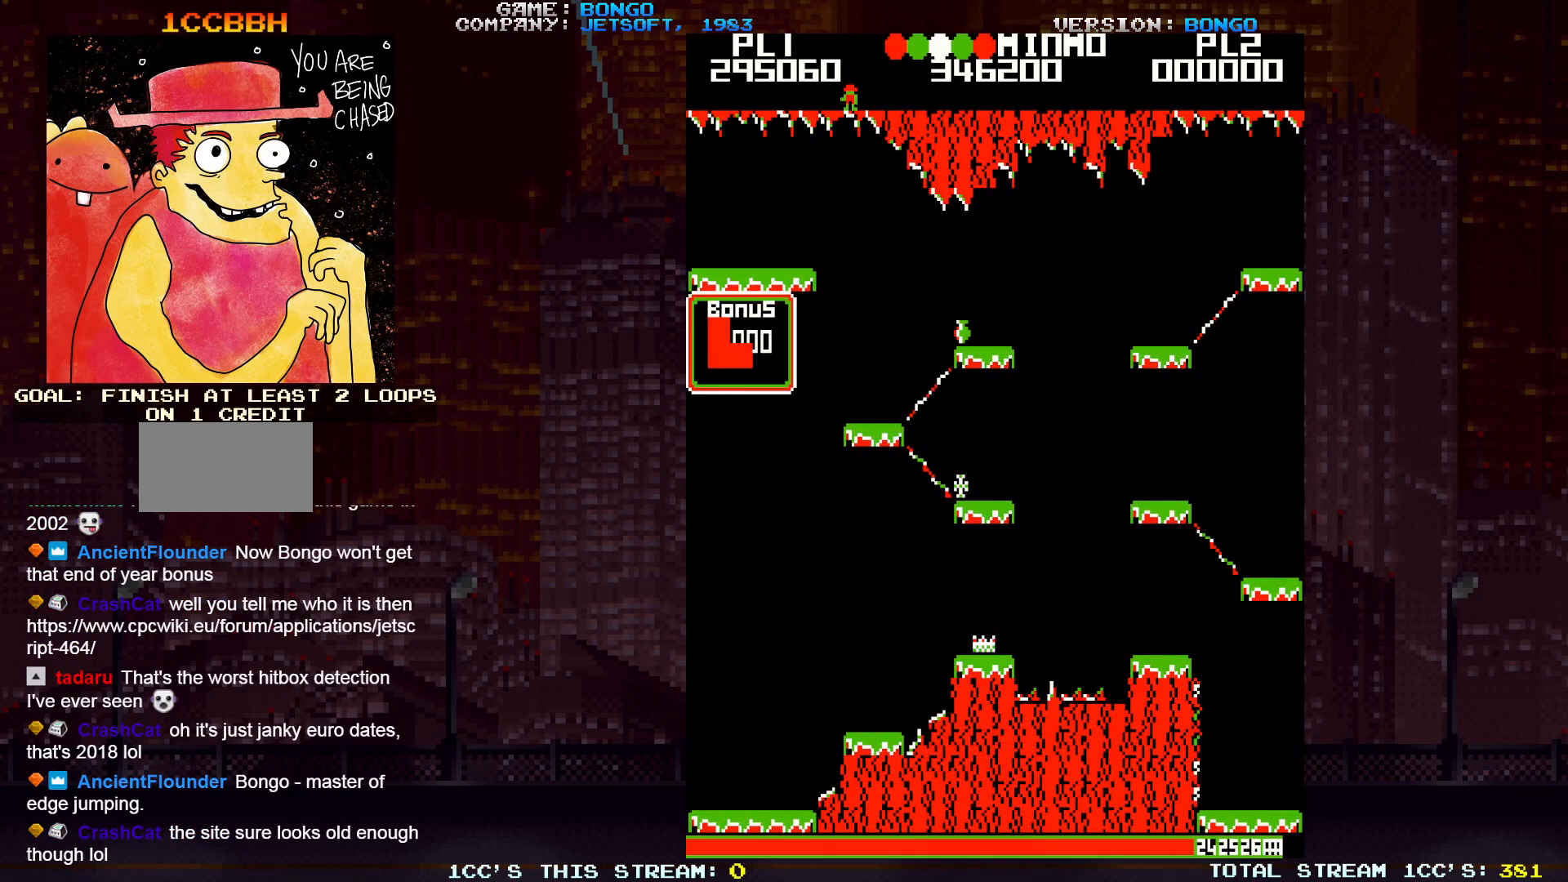
{"buttons": [], "left_stick": "right", "events": [[300, "SQUARE", "down"], [450, "SQUARE", "up"]]}
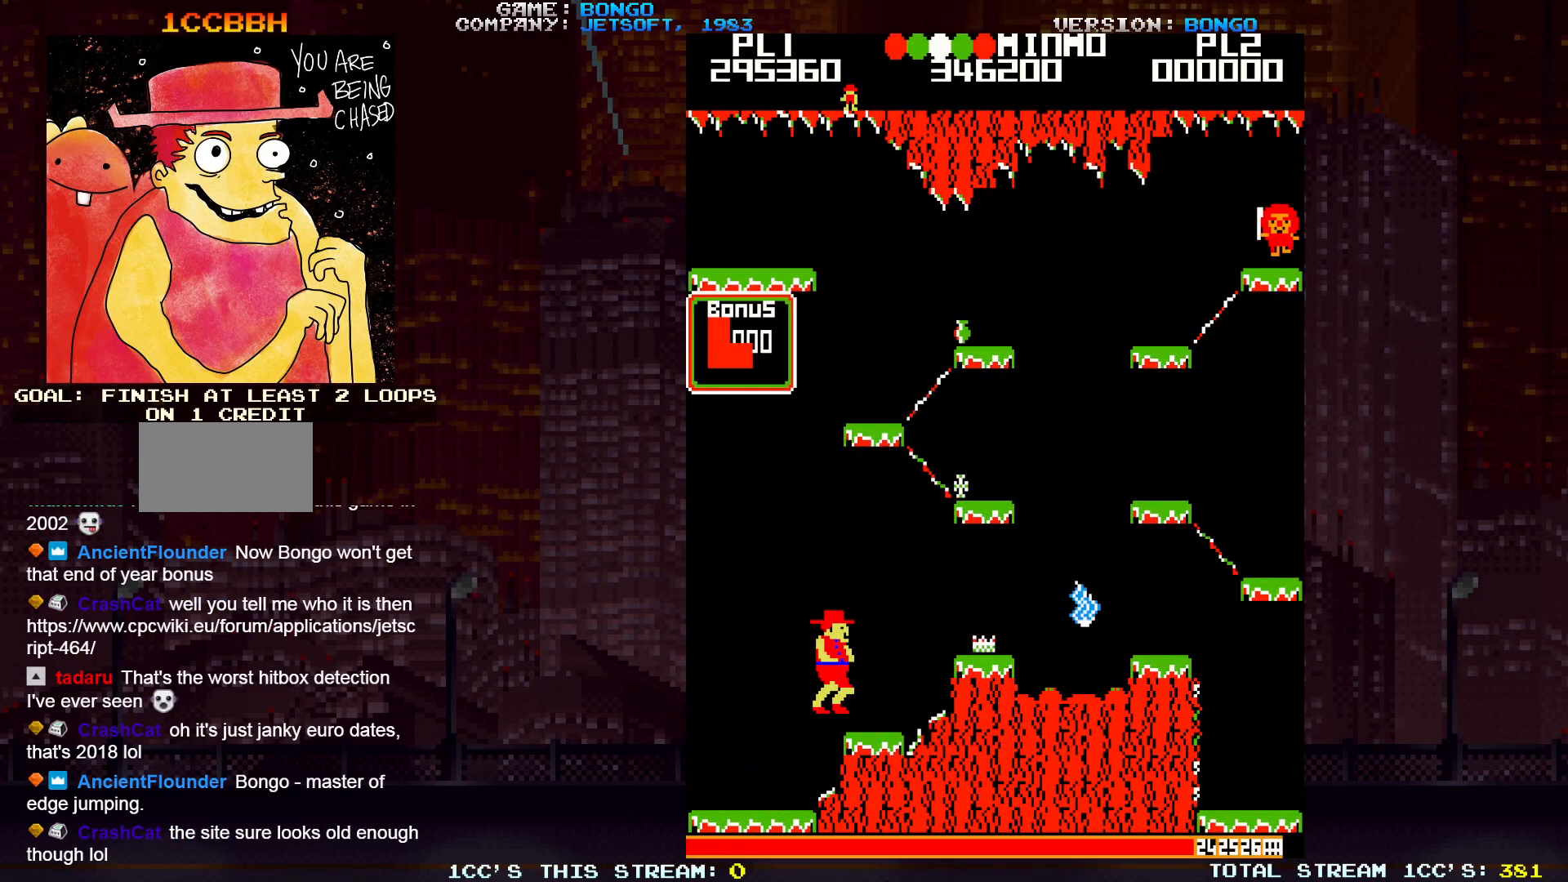
{"buttons": [], "left_stick": "right", "events": [[250, "SQUARE", "down"], [500, "SQUARE", "up"]]}
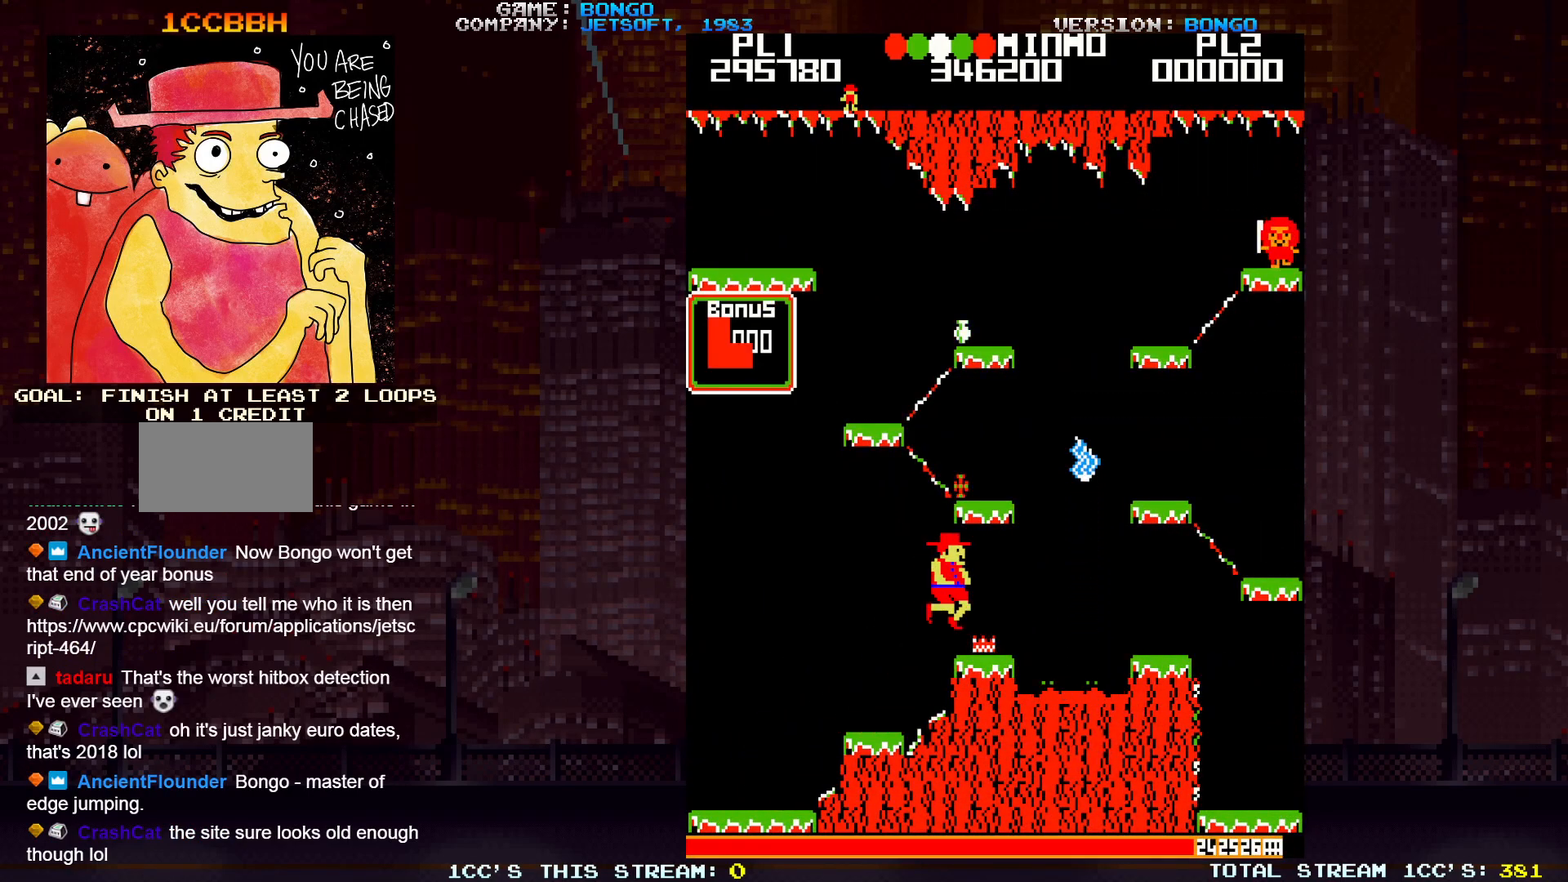
{"buttons": ["SQUARE"], "left_stick": "right", "events": [[450, "SQUARE", "down"]]}
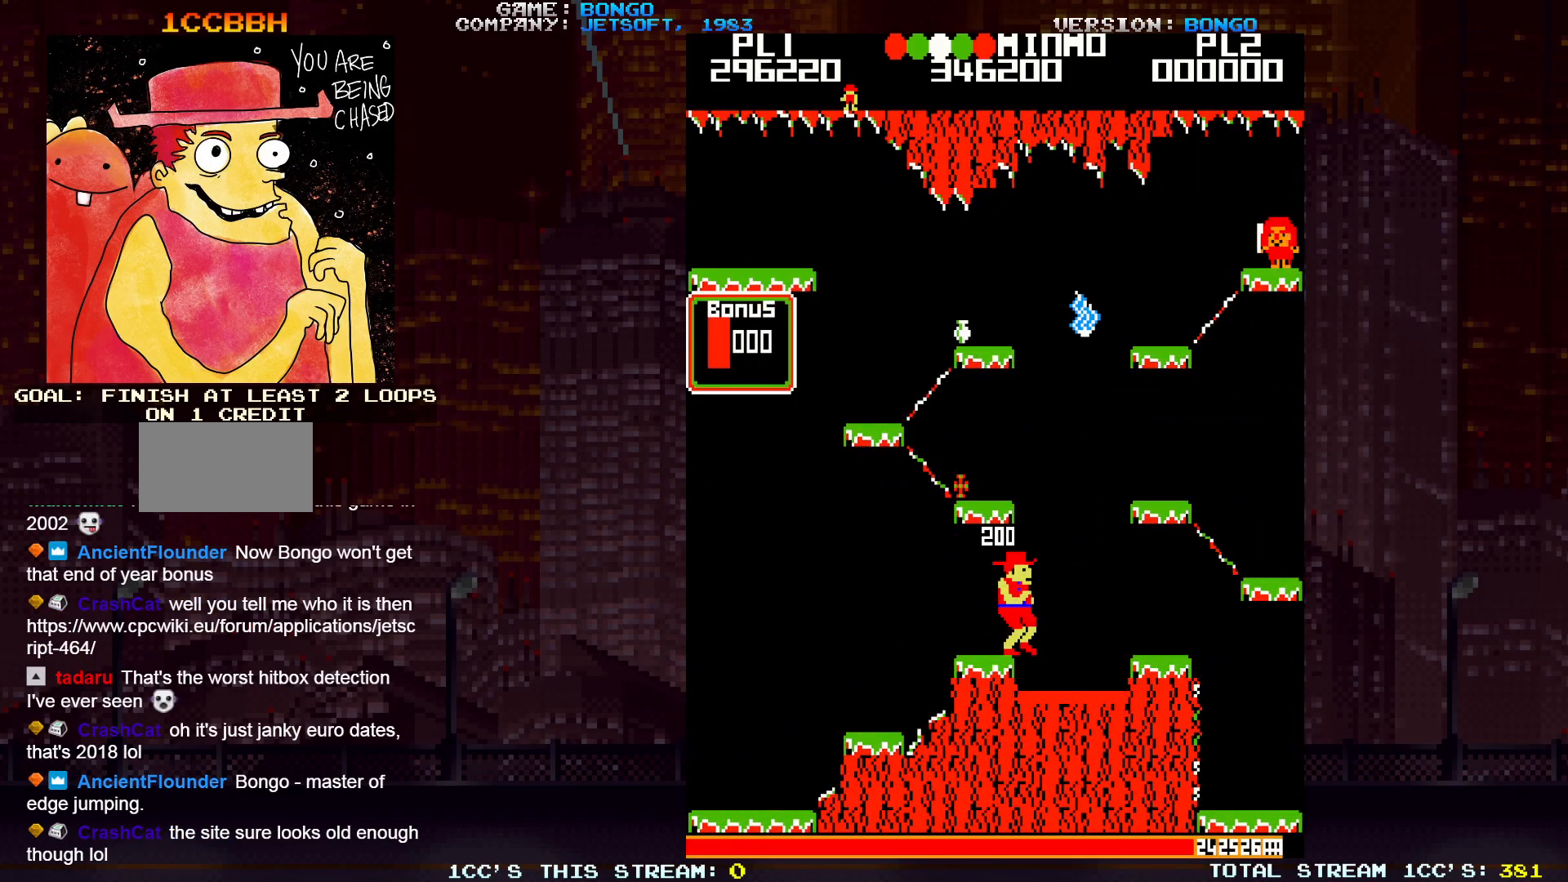
{"buttons": [], "left_stick": "right", "events": [[117, "SQUARE", "up"]]}
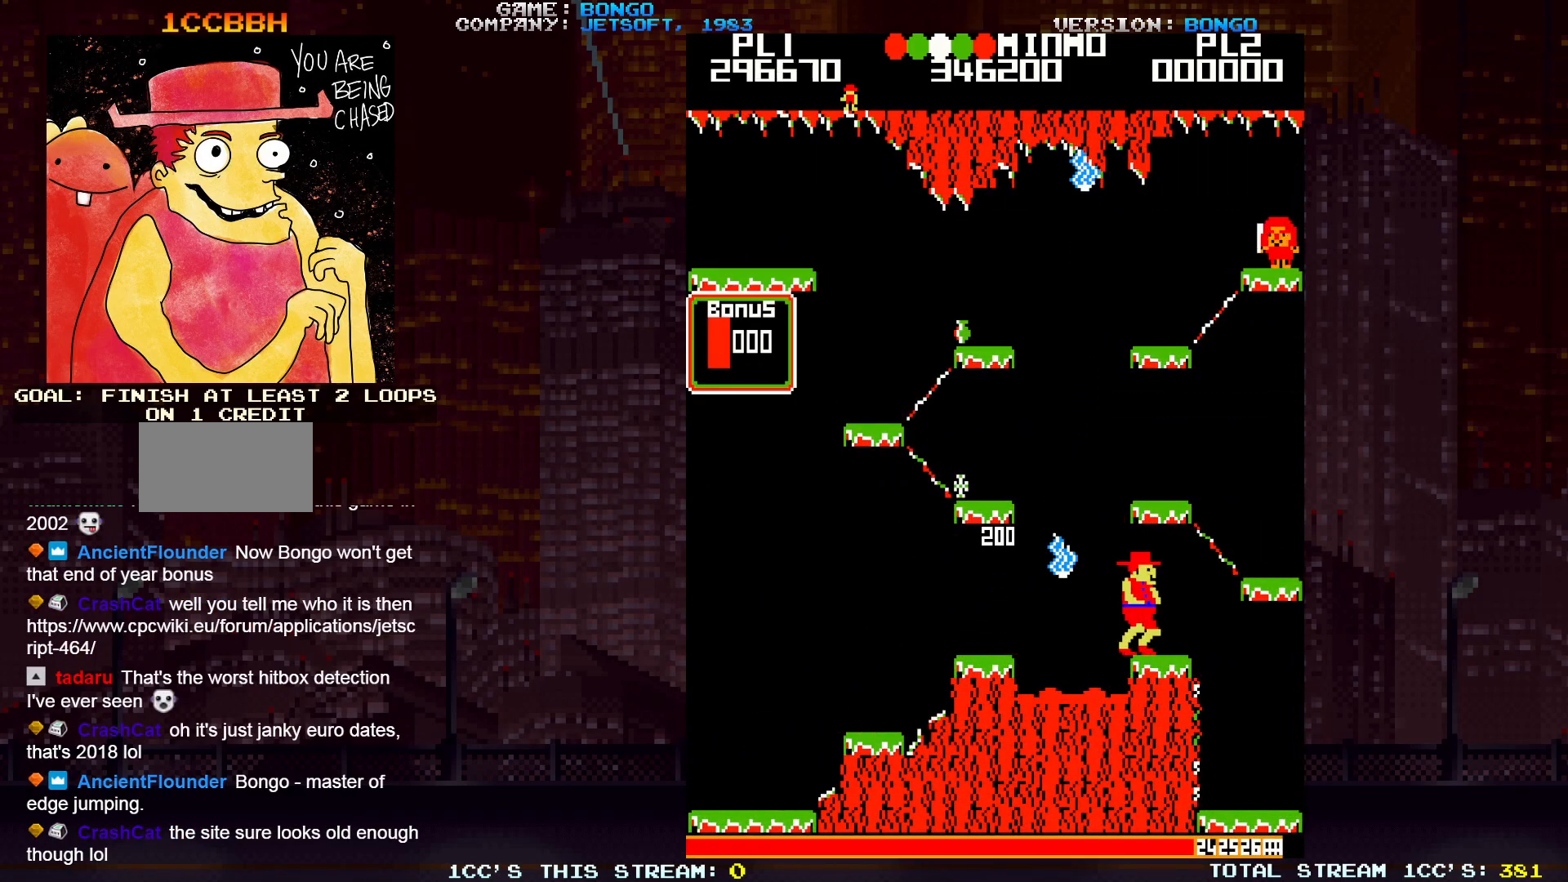
{"buttons": ["SQUARE"], "left_stick": "right", "events": [[350, "SQUARE", "down"]]}
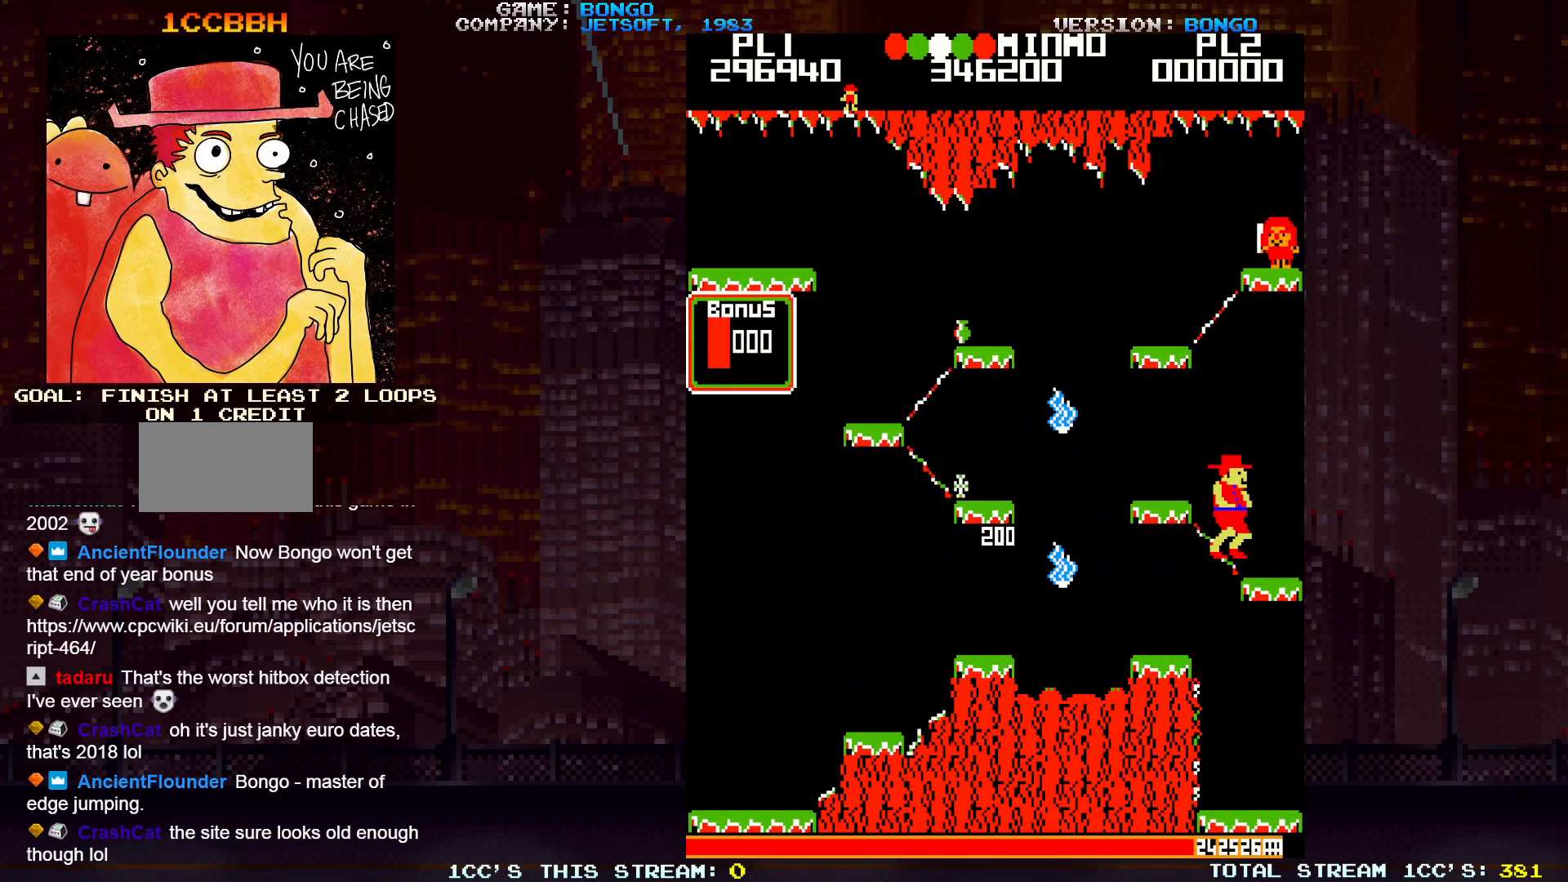
{"buttons": [], "left_stick": "center", "events": [[33, "SQUARE", "up"], [233, "left_stick", "center"]]}
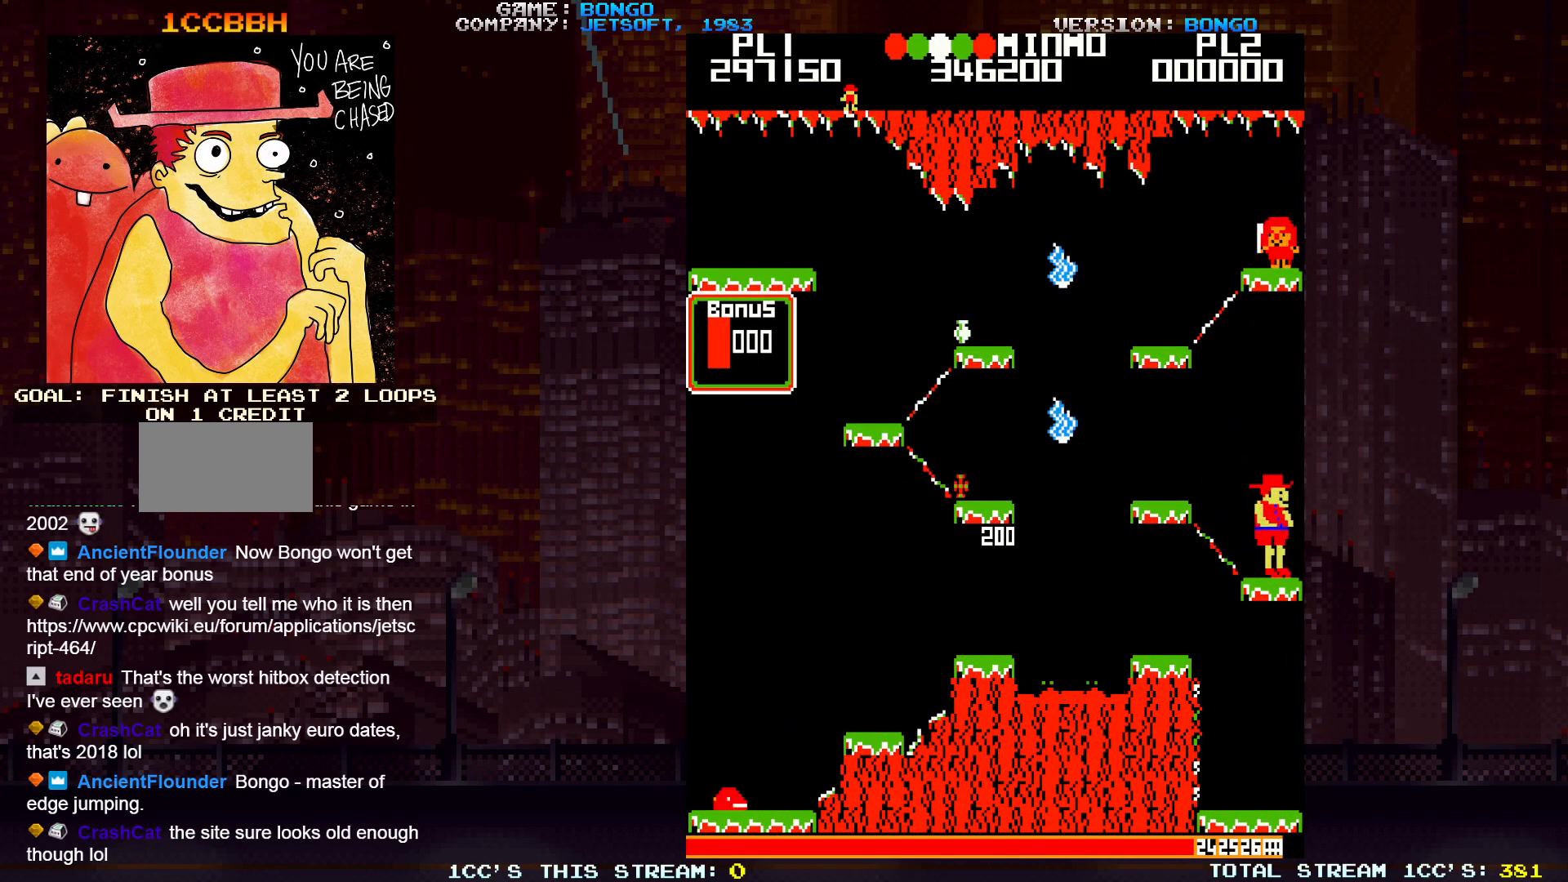
{"buttons": [], "left_stick": "left", "events": [[33, "left_stick", "left"], [117, "SQUARE", "down"], [317, "SQUARE", "up"]]}
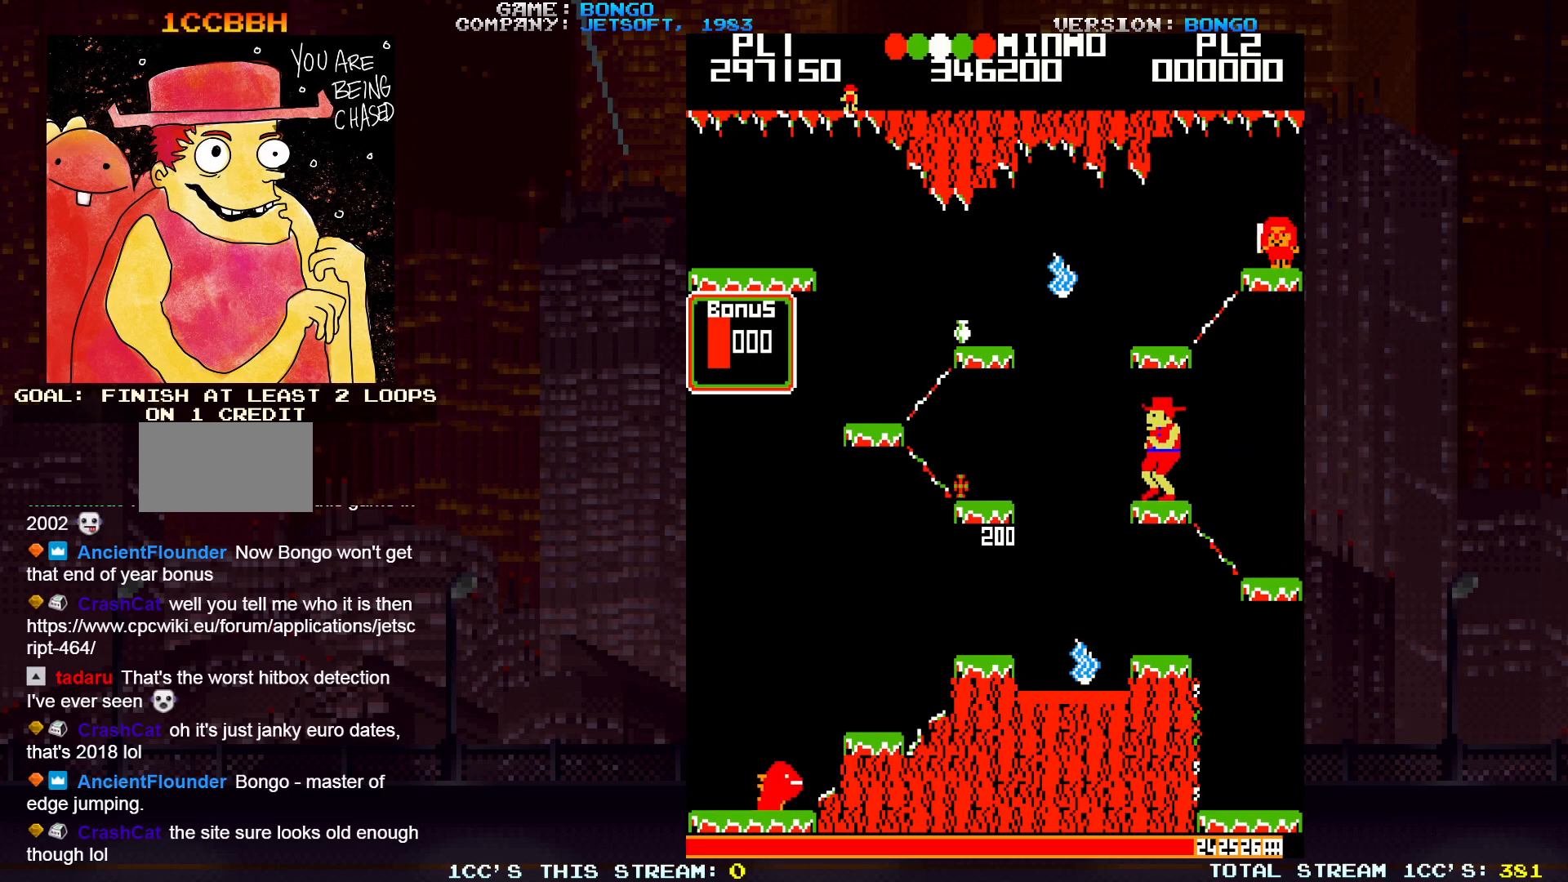
{"buttons": [], "left_stick": "right", "events": [[250, "SQUARE", "down"], [450, "SQUARE", "up"], [483, "left_stick", "right"]]}
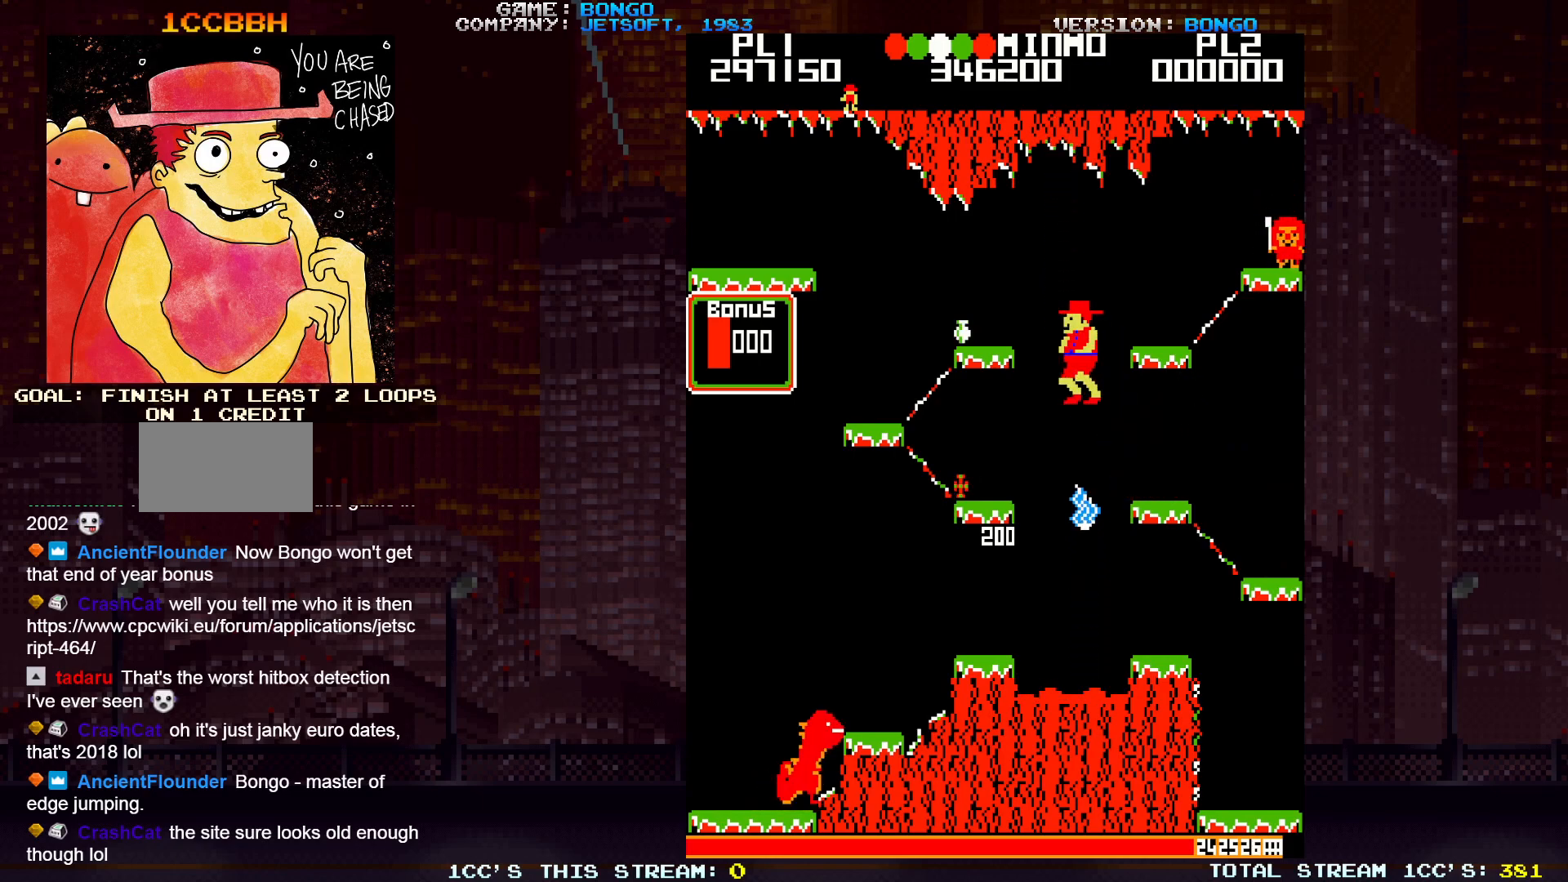
{"buttons": [], "left_stick": "center", "events": [[467, "left_stick", "center"]]}
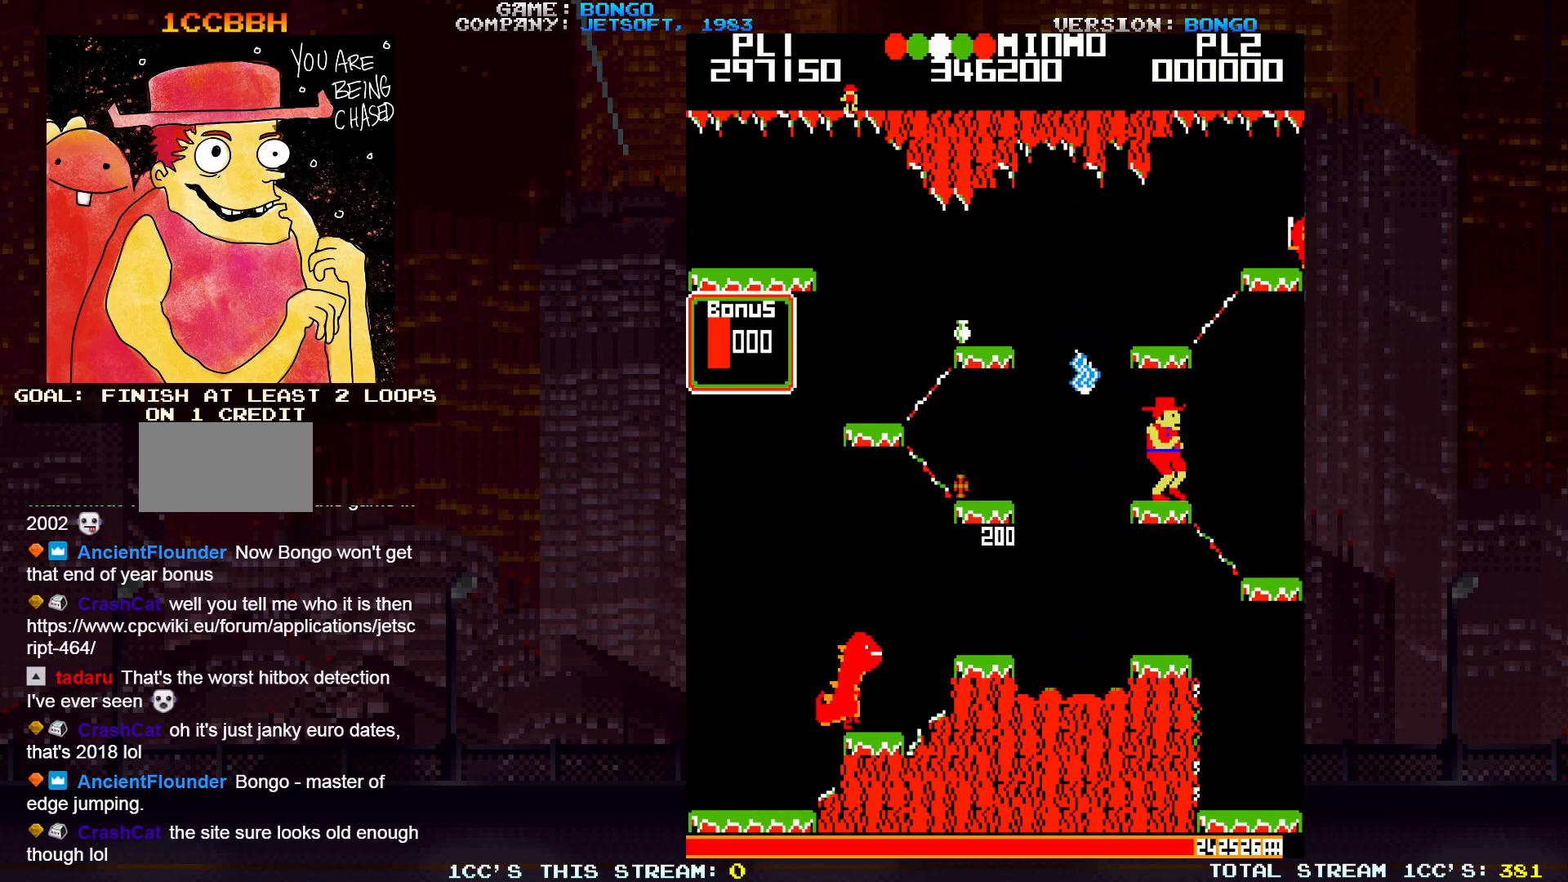
{"buttons": ["SQUARE"], "left_stick": "left", "events": [[217, "left_stick", "left"], [483, "SQUARE", "down"]]}
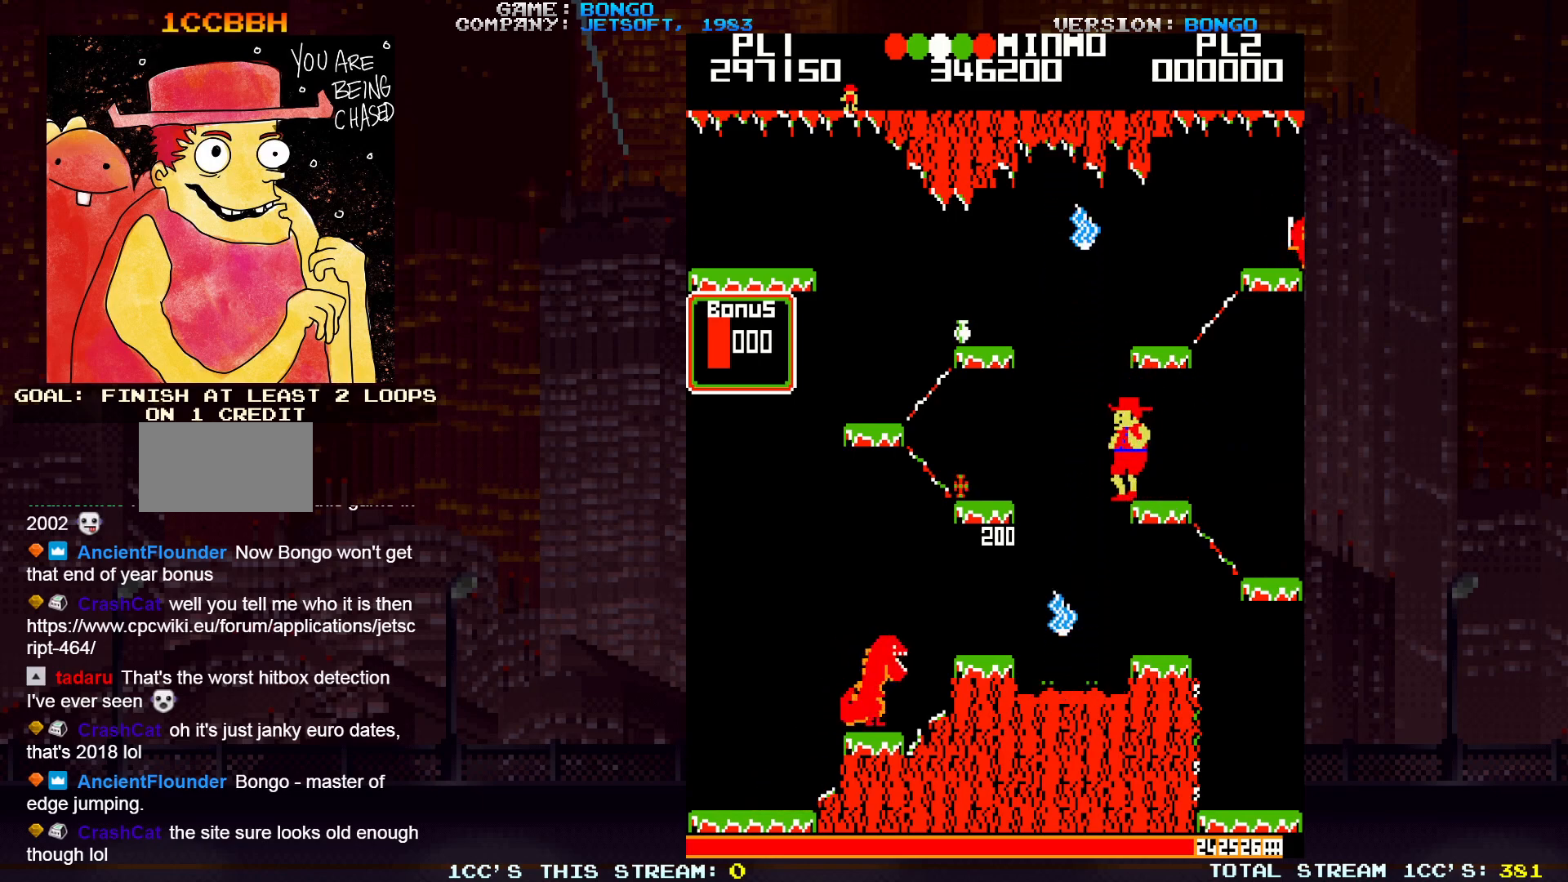
{"buttons": [], "left_stick": "left", "events": [[200, "SQUARE", "up"]]}
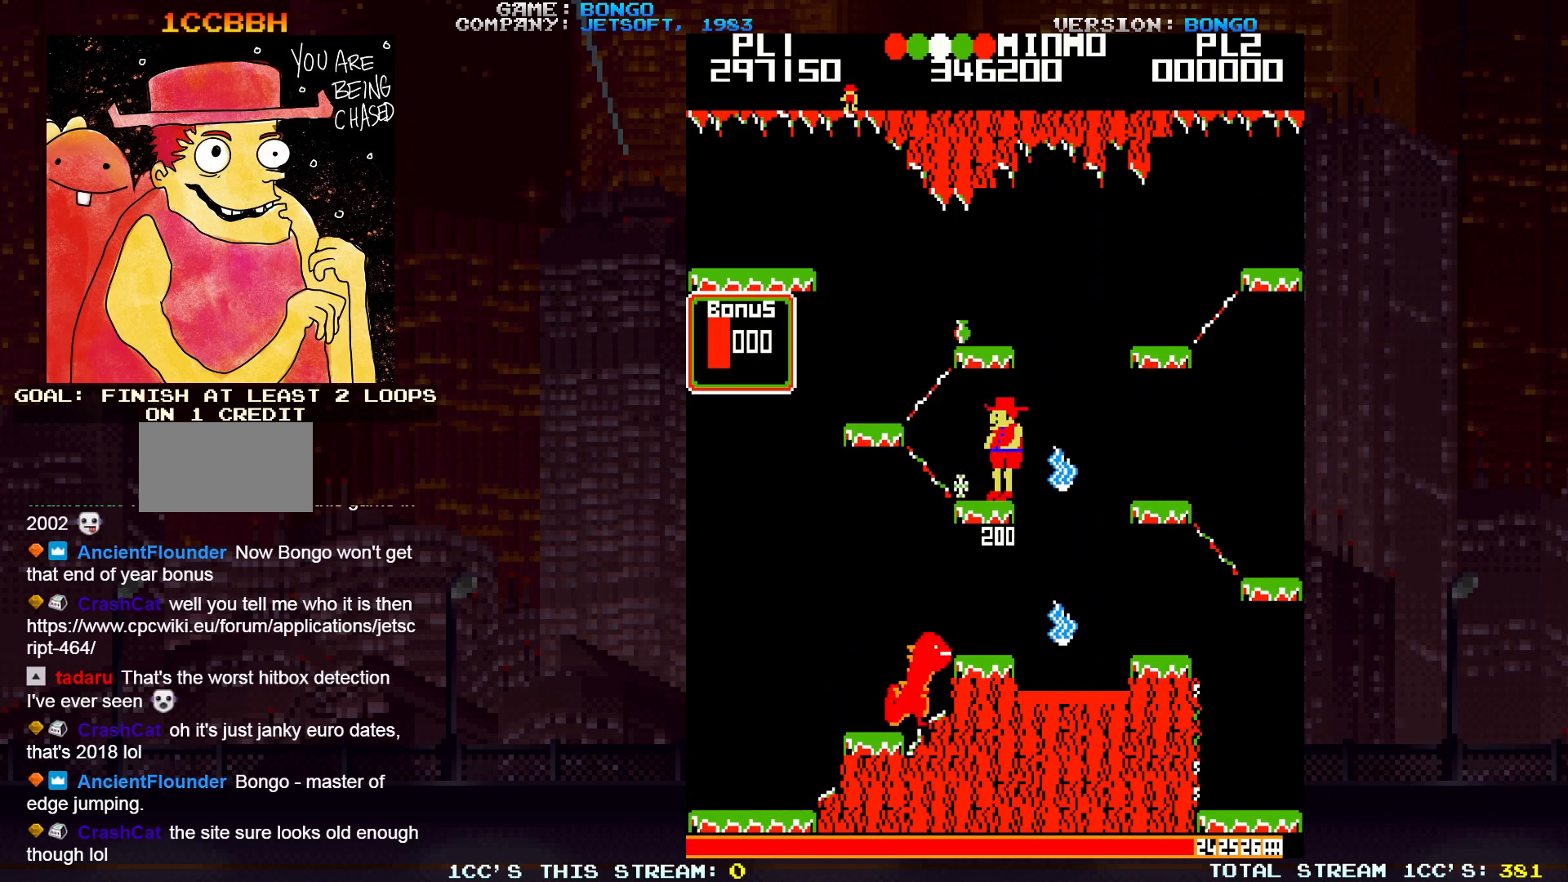
{"buttons": ["SQUARE"], "left_stick": "left", "events": [[367, "SQUARE", "down"]]}
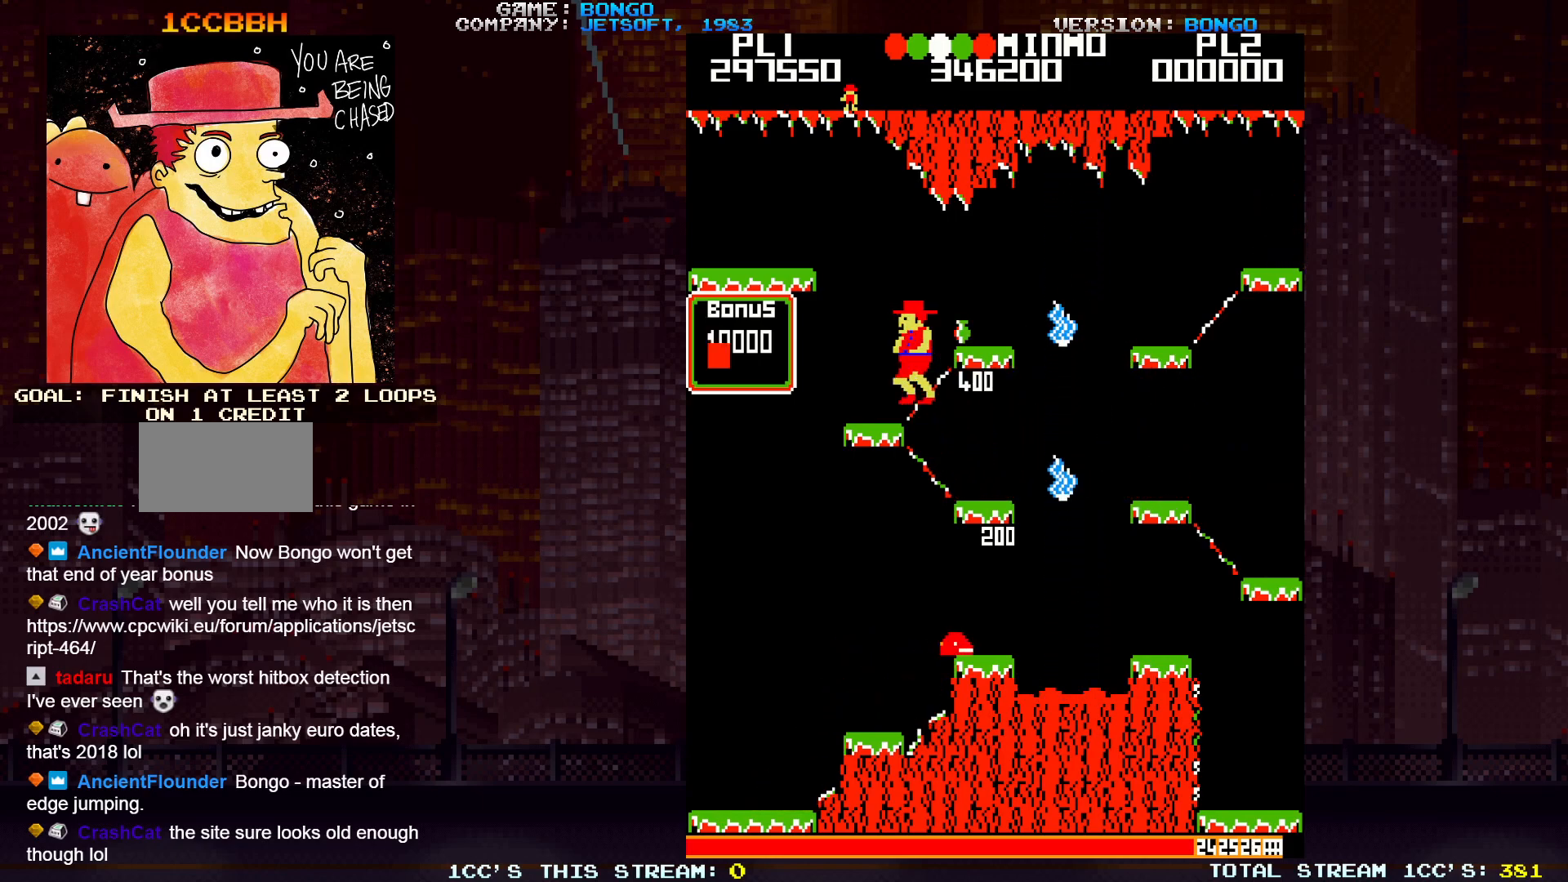
{"buttons": ["SQUARE"], "left_stick": "right", "events": [[50, "SQUARE", "up"], [250, "left_stick", "center"], [383, "left_stick", "right"], [500, "SQUARE", "down"]]}
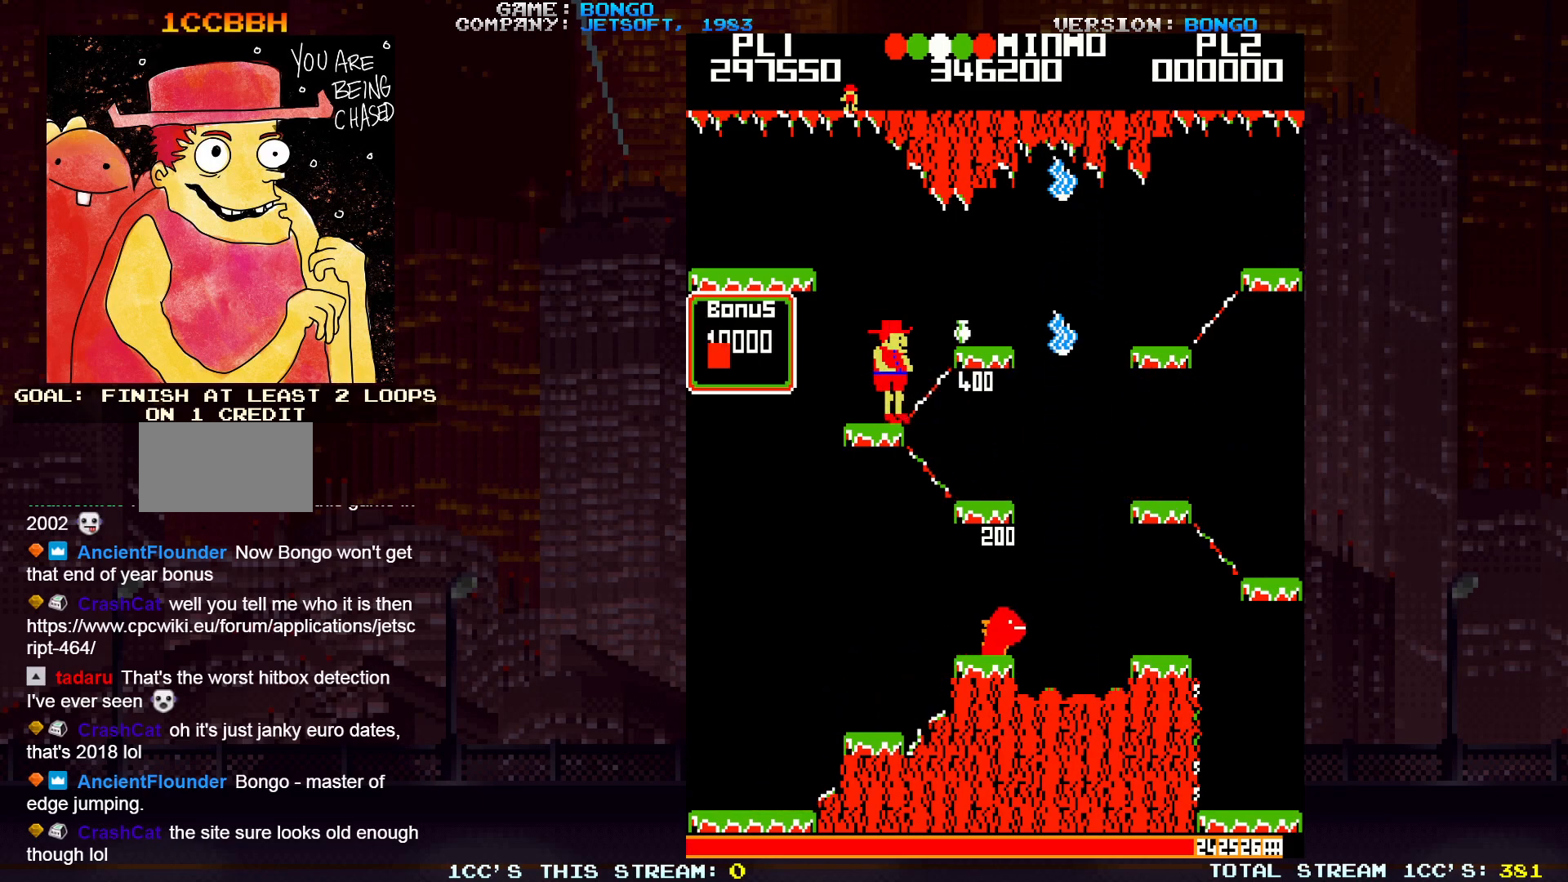
{"buttons": [], "left_stick": "center", "events": [[200, "SQUARE", "up"], [350, "left_stick", "center"]]}